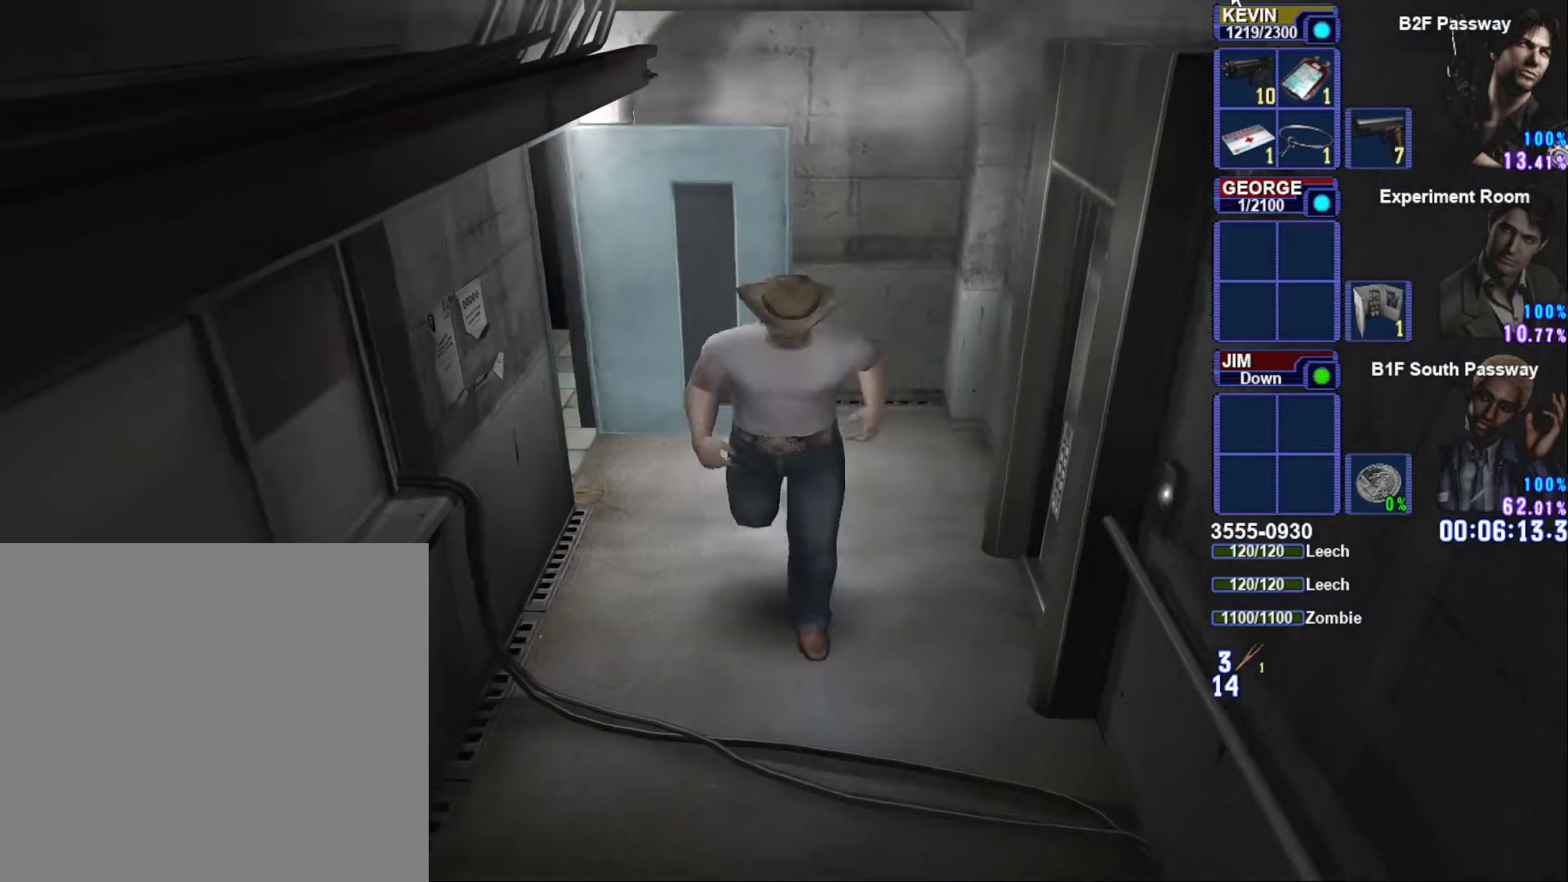
Gameplay with a controller (PlayStation layout); each line is a JSON object with the inputs held at the frame after it. "button_events" lists button changes between this image and that frame as [ms after this image, input, new state], when the widget could be followed in between (sticks are given only as held states). Not read: L2.
{"buttons": ["SQUARE"], "left_stick": "down", "right_stick": "center", "button_events": []}
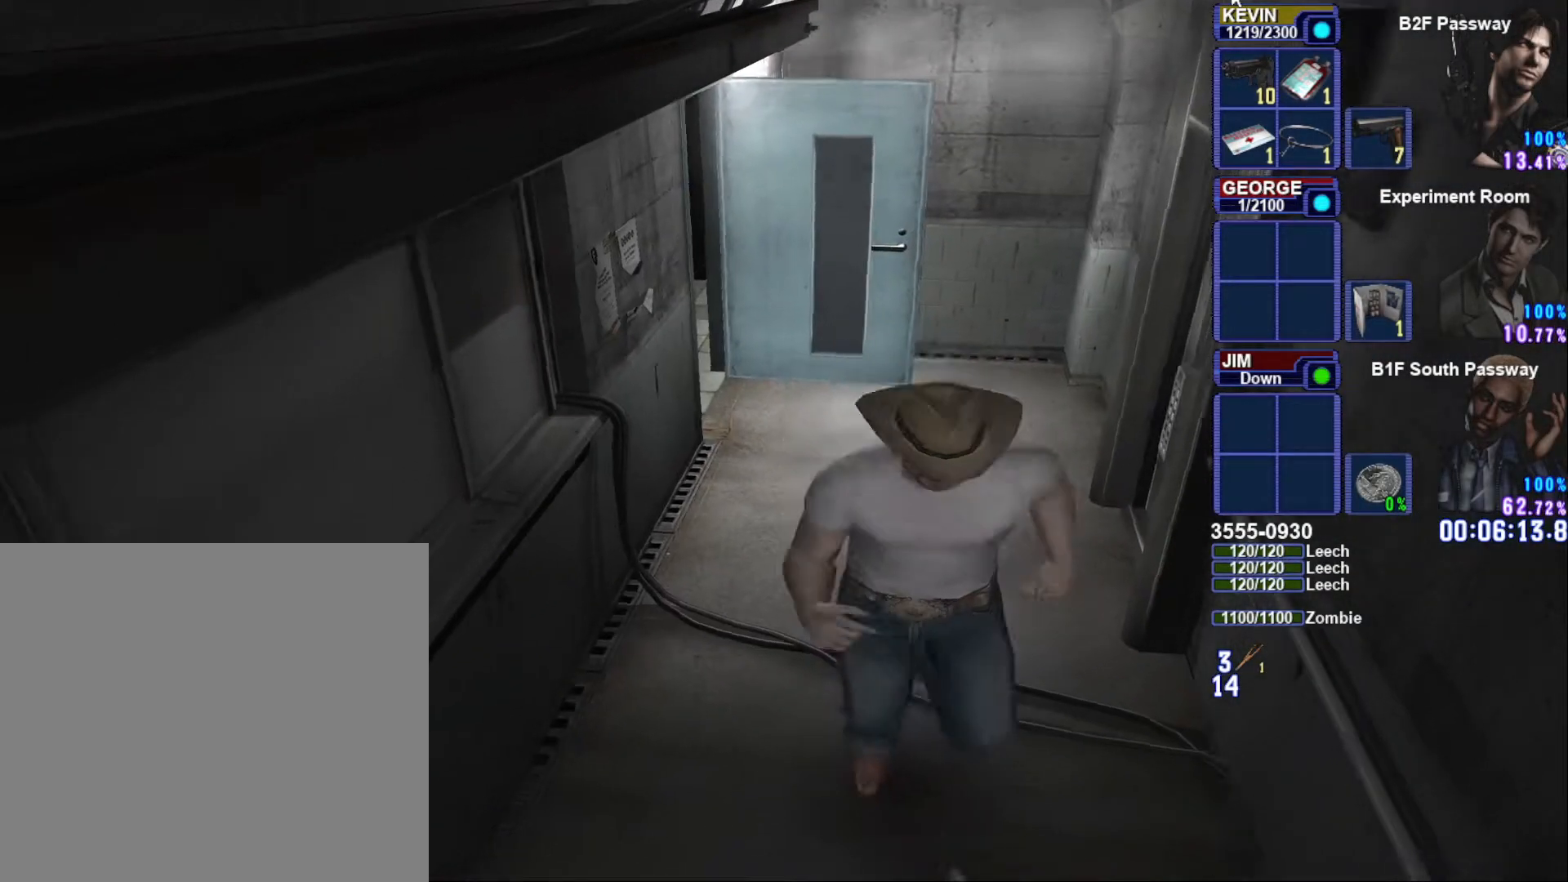
{"buttons": ["SQUARE"], "left_stick": "down", "right_stick": "center", "button_events": []}
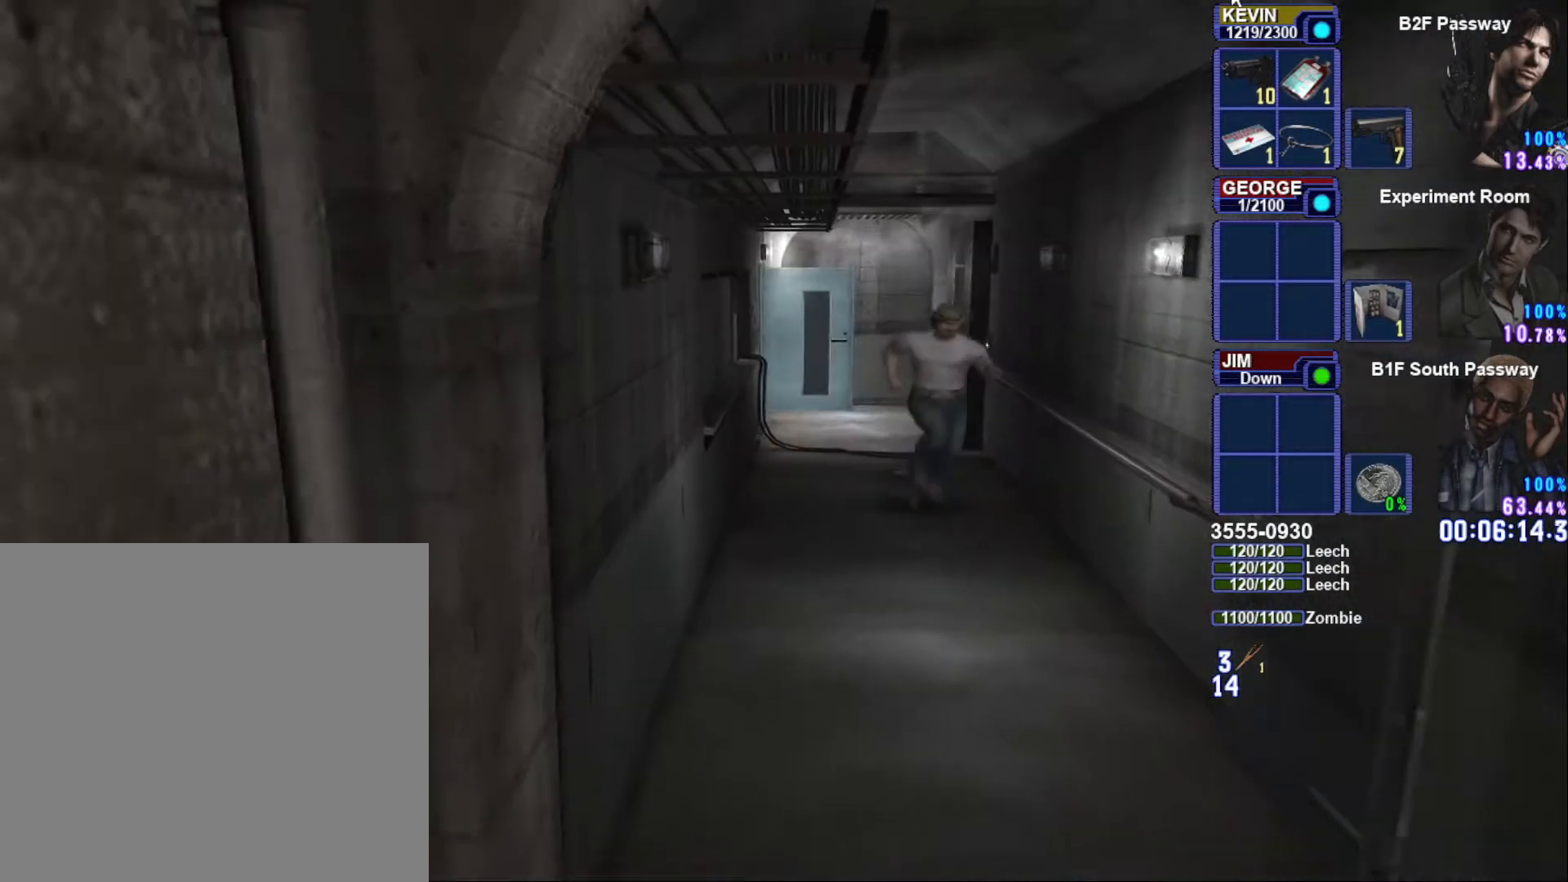
{"buttons": ["SQUARE"], "left_stick": "down", "right_stick": "center", "button_events": []}
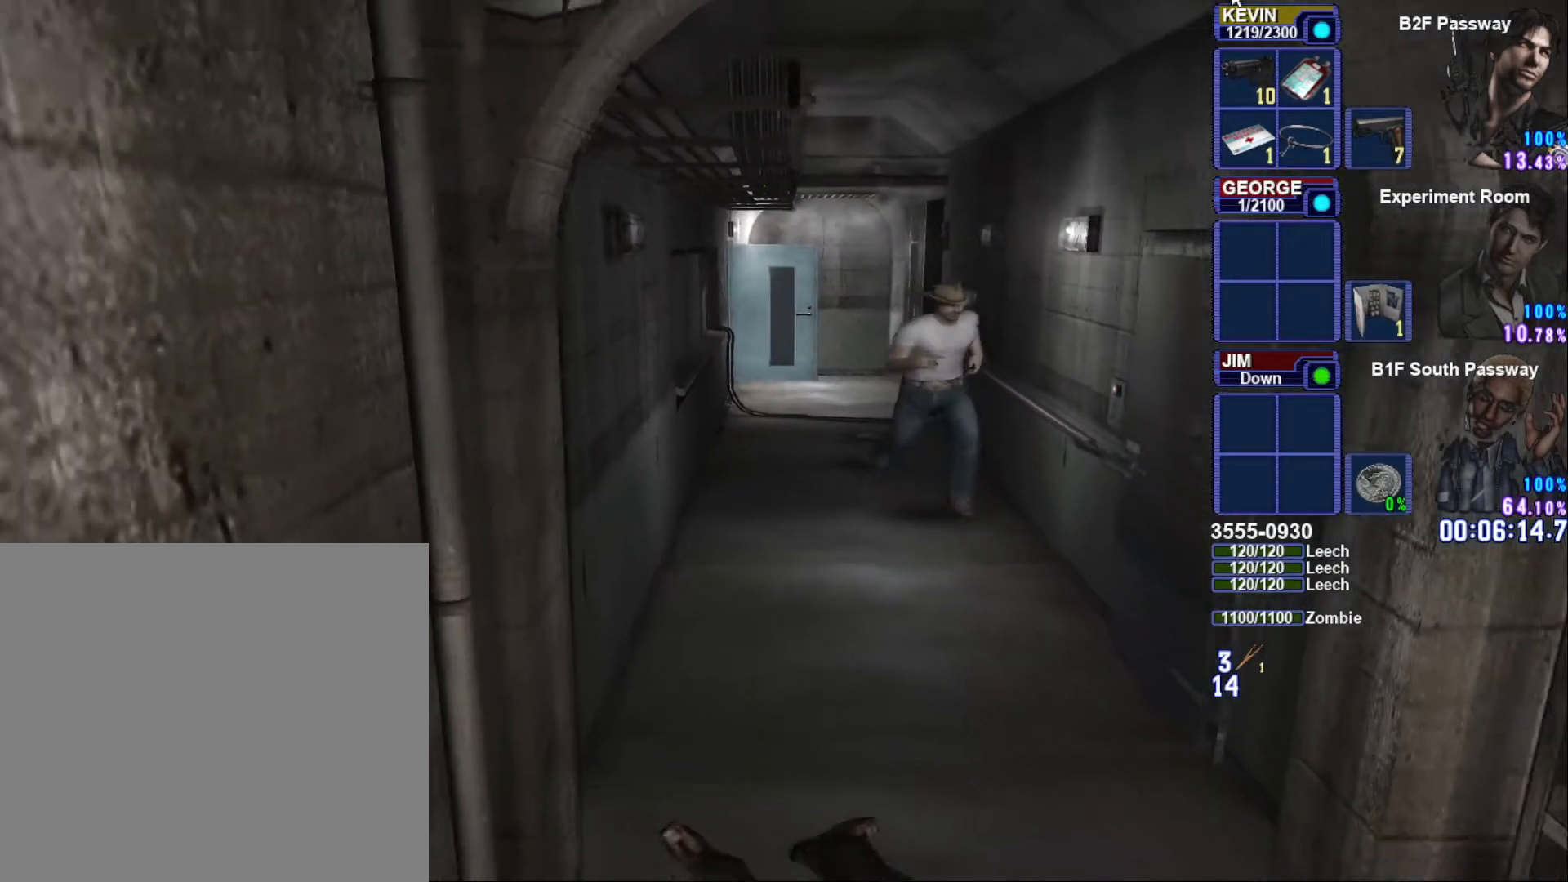
{"buttons": ["SQUARE"], "left_stick": "down", "right_stick": "center", "button_events": []}
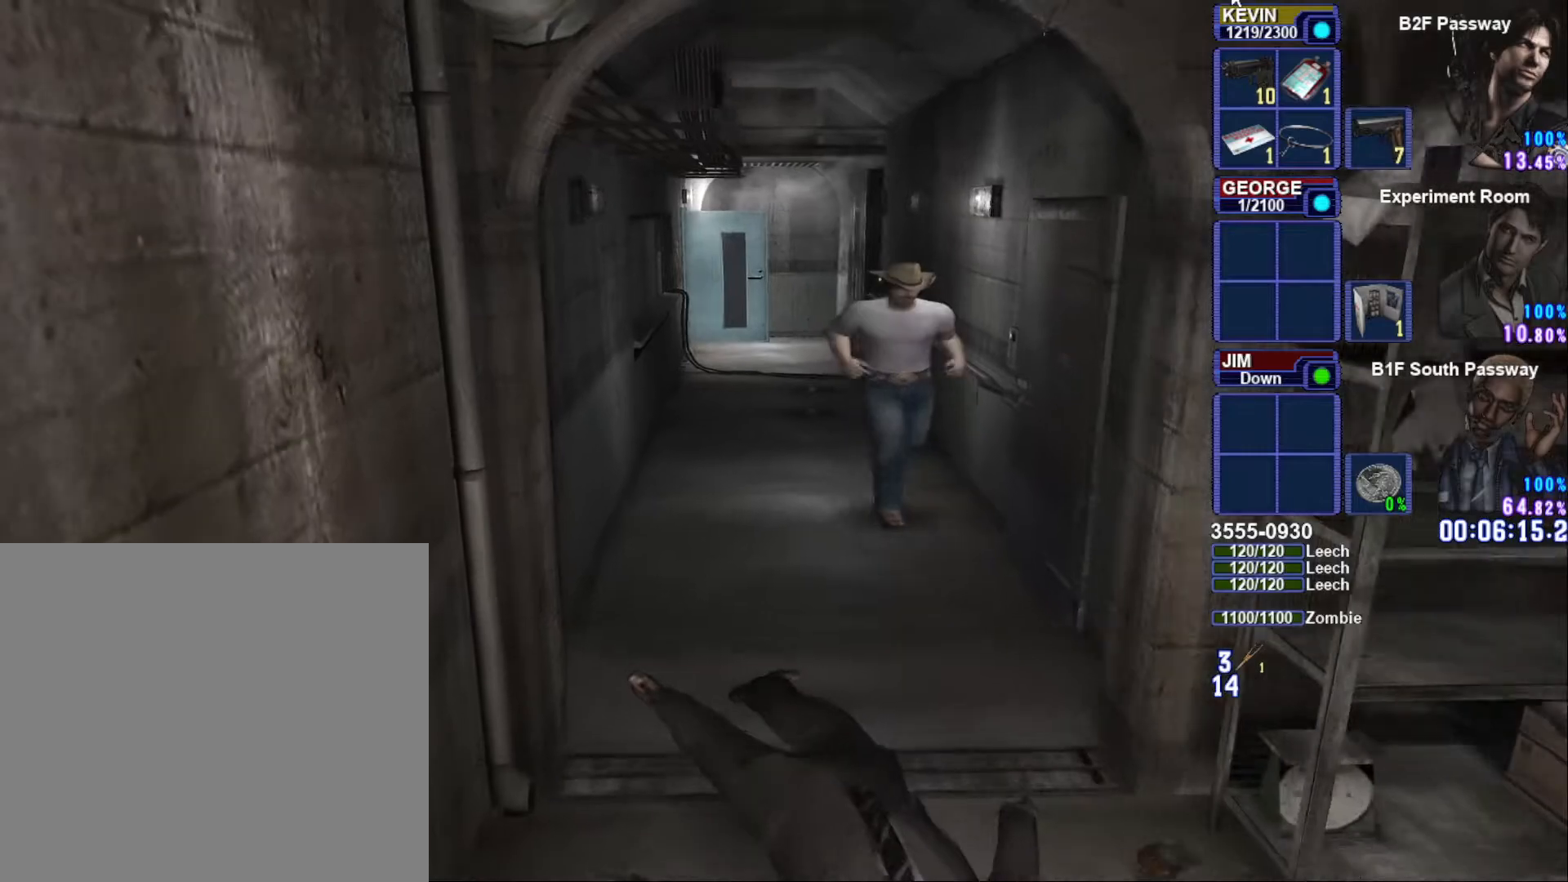
{"buttons": ["SQUARE"], "left_stick": "down", "right_stick": "center", "button_events": []}
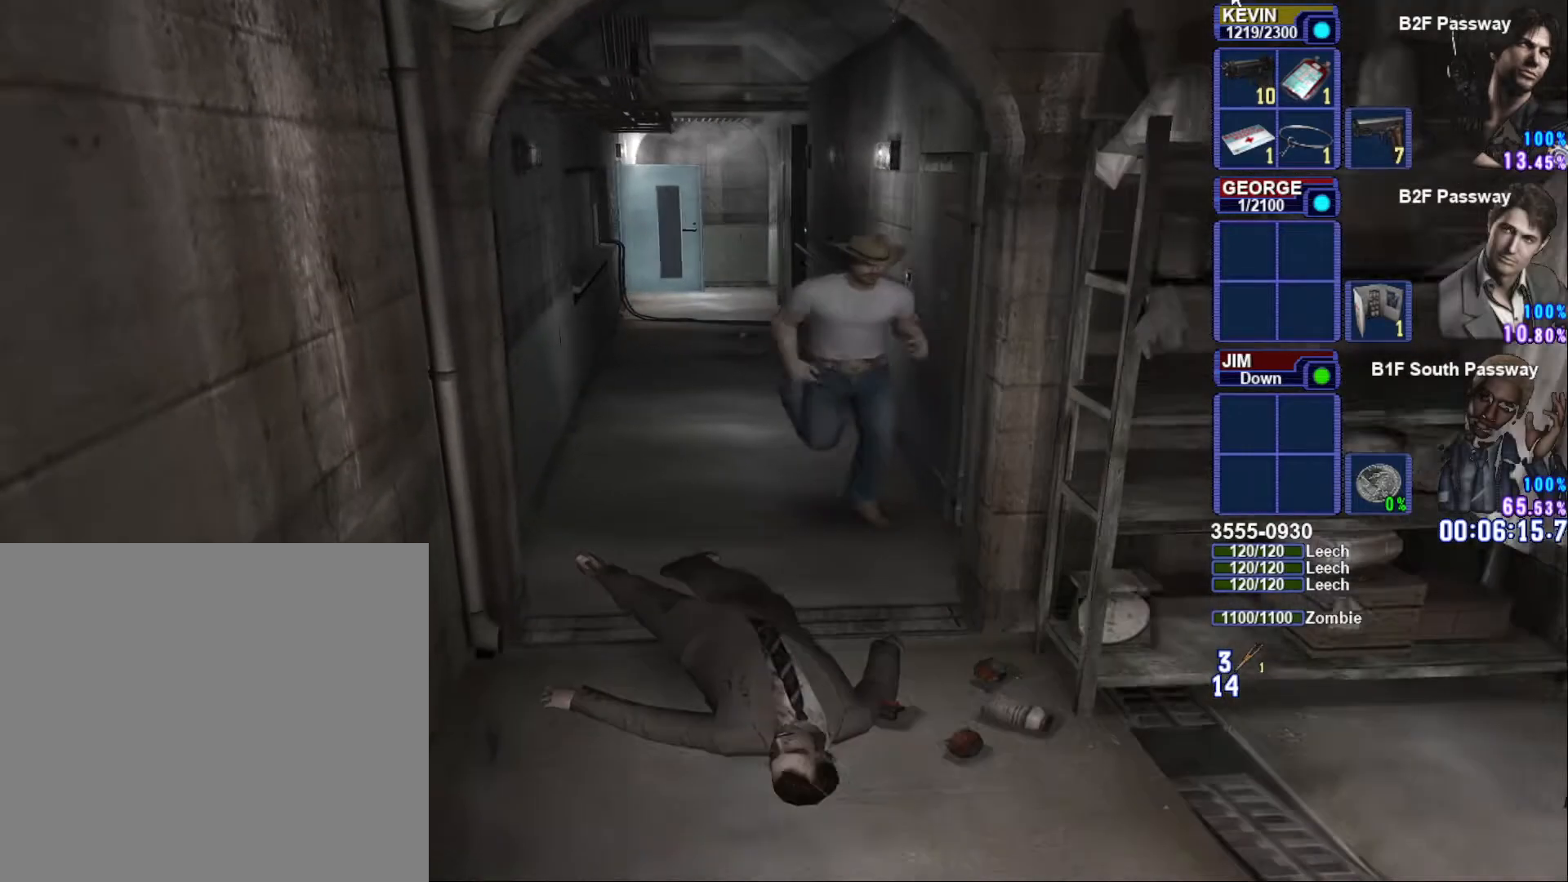
{"buttons": ["SQUARE"], "left_stick": "down", "right_stick": "center", "button_events": []}
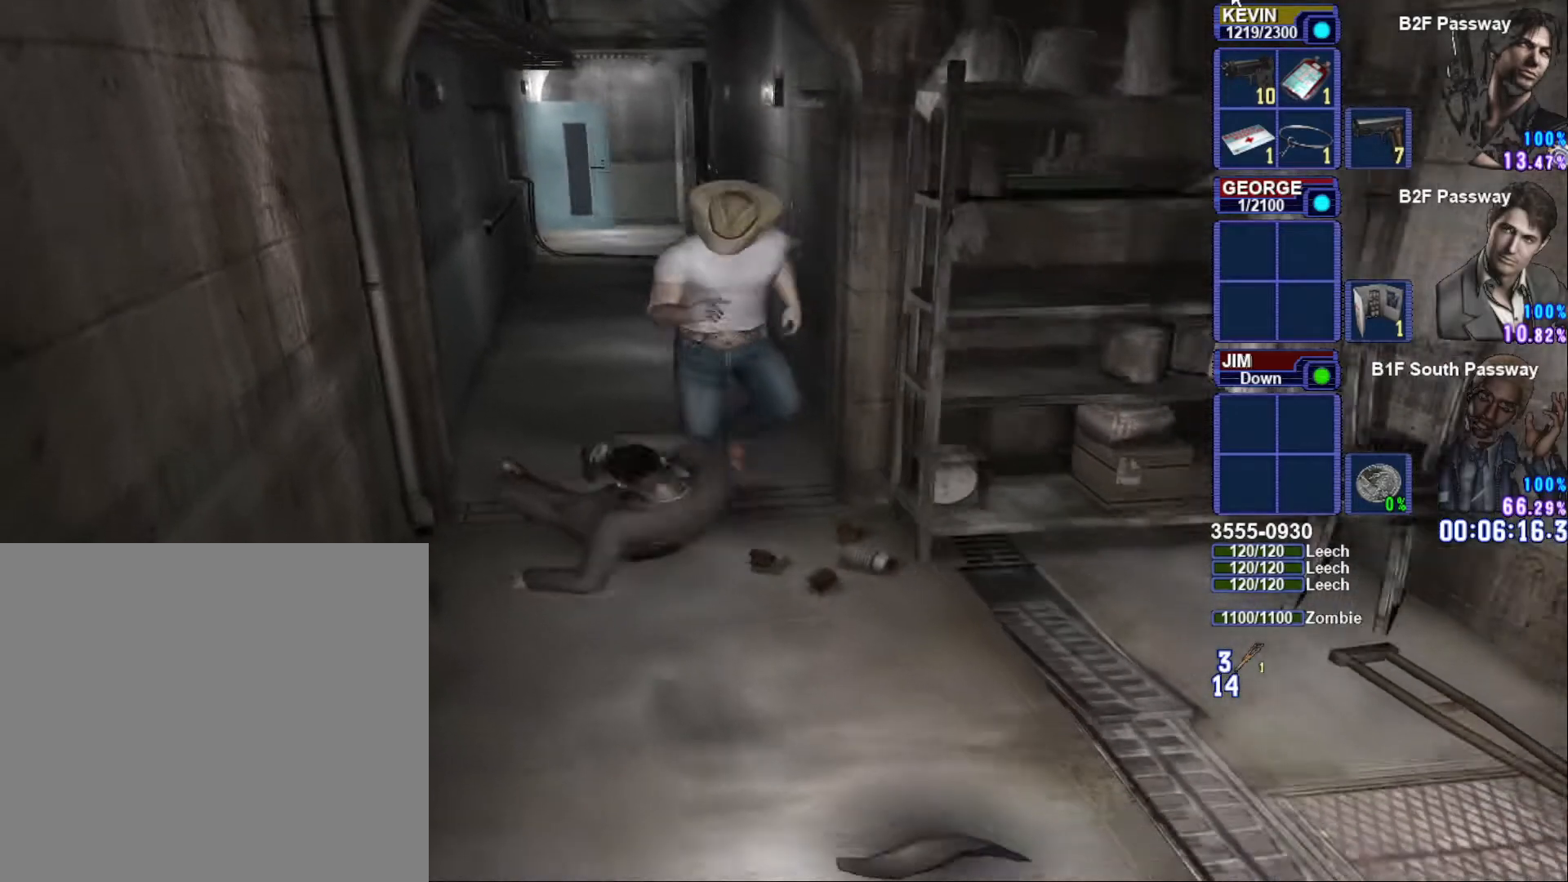
{"buttons": ["SQUARE"], "left_stick": "down", "right_stick": "center", "button_events": []}
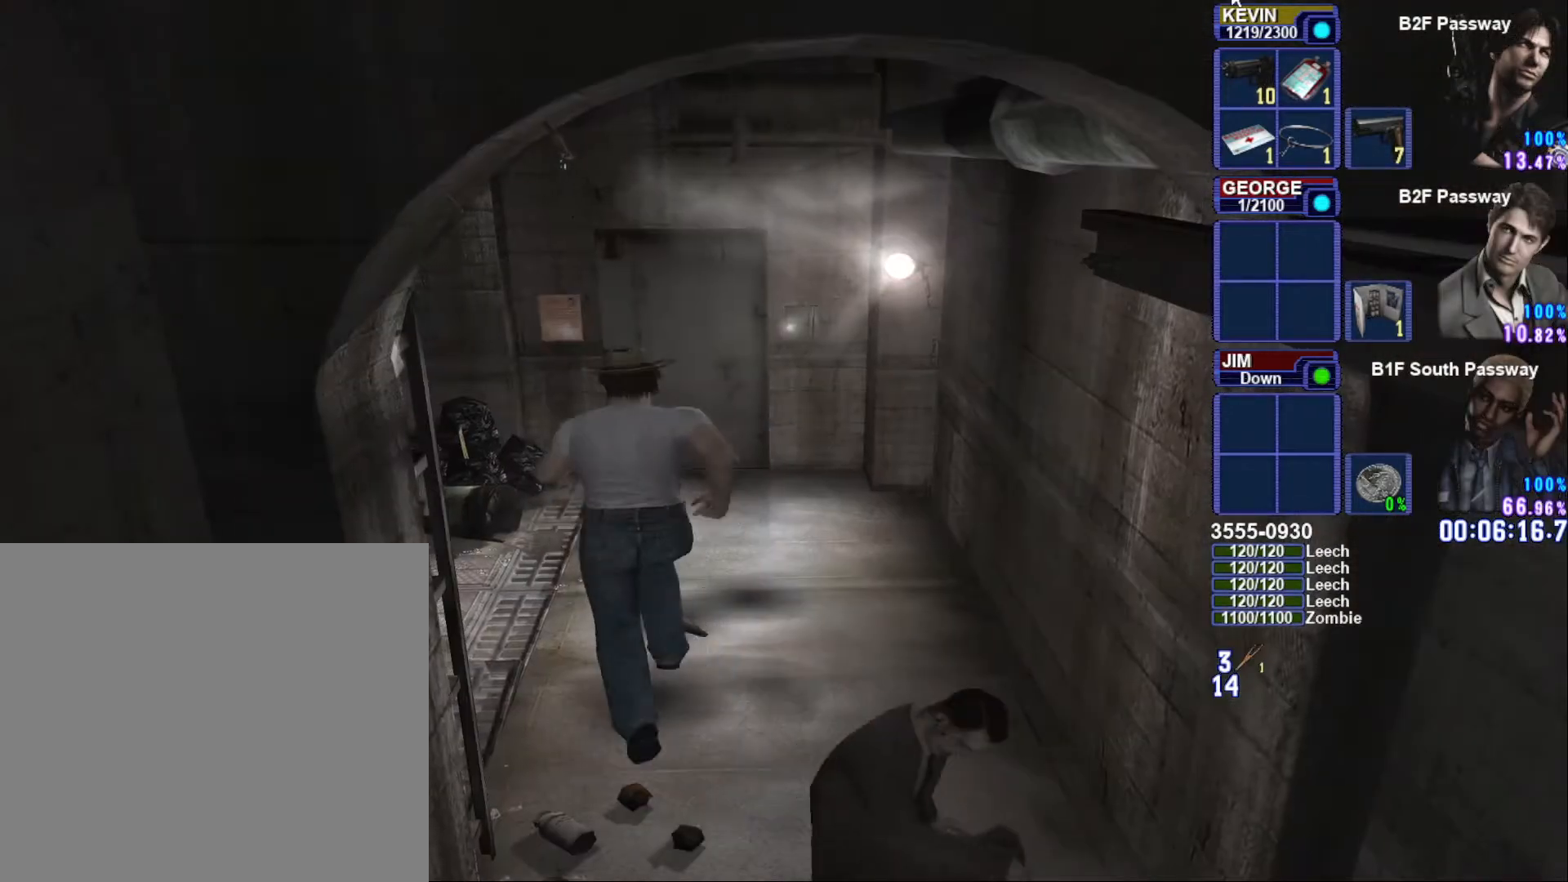
{"buttons": ["SQUARE"], "left_stick": "up-right", "right_stick": "center", "button_events": []}
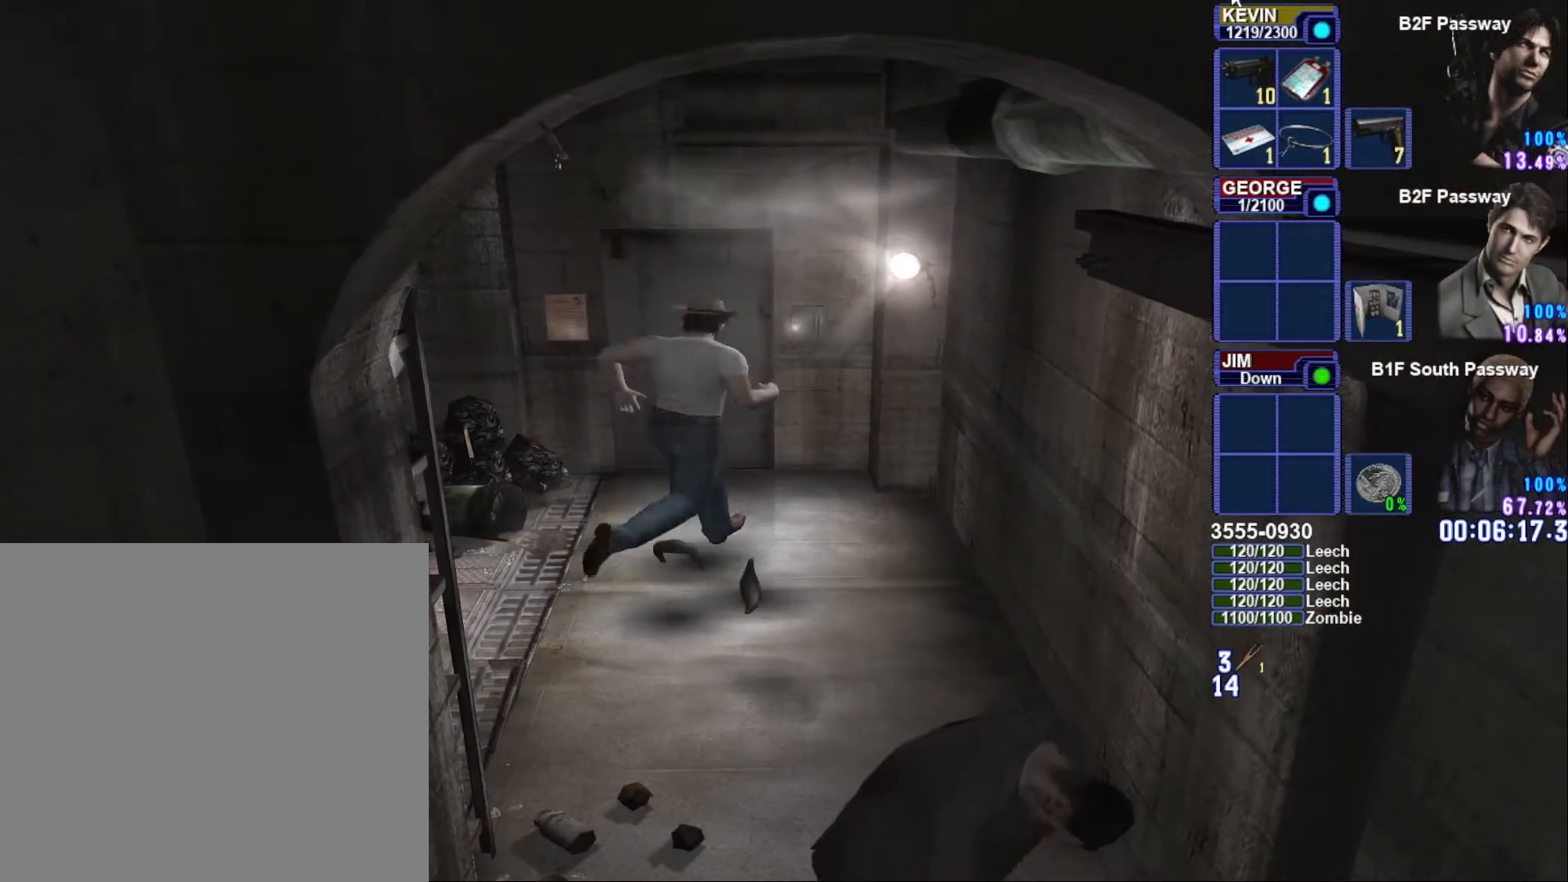
{"buttons": ["SQUARE"], "left_stick": "up-left", "right_stick": "center", "button_events": []}
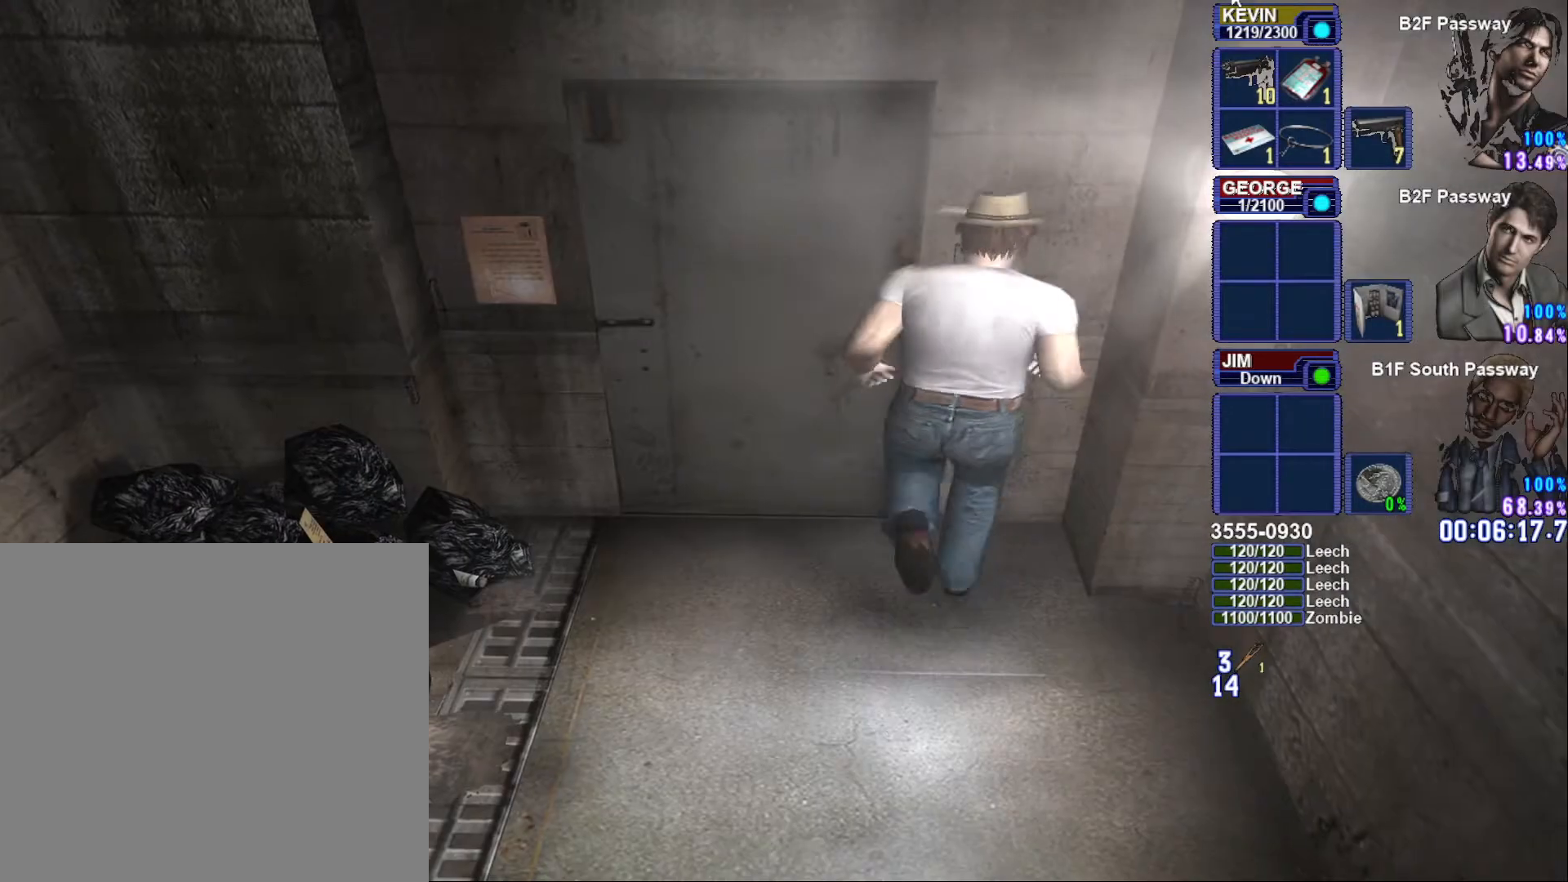
{"buttons": ["DPAD_DOWN"], "left_stick": "center", "right_stick": "center", "button_events": [[67, "SQUARE", "up"], [250, "START", "down"], [350, "START", "up"], [433, "DPAD_DOWN", "down"]]}
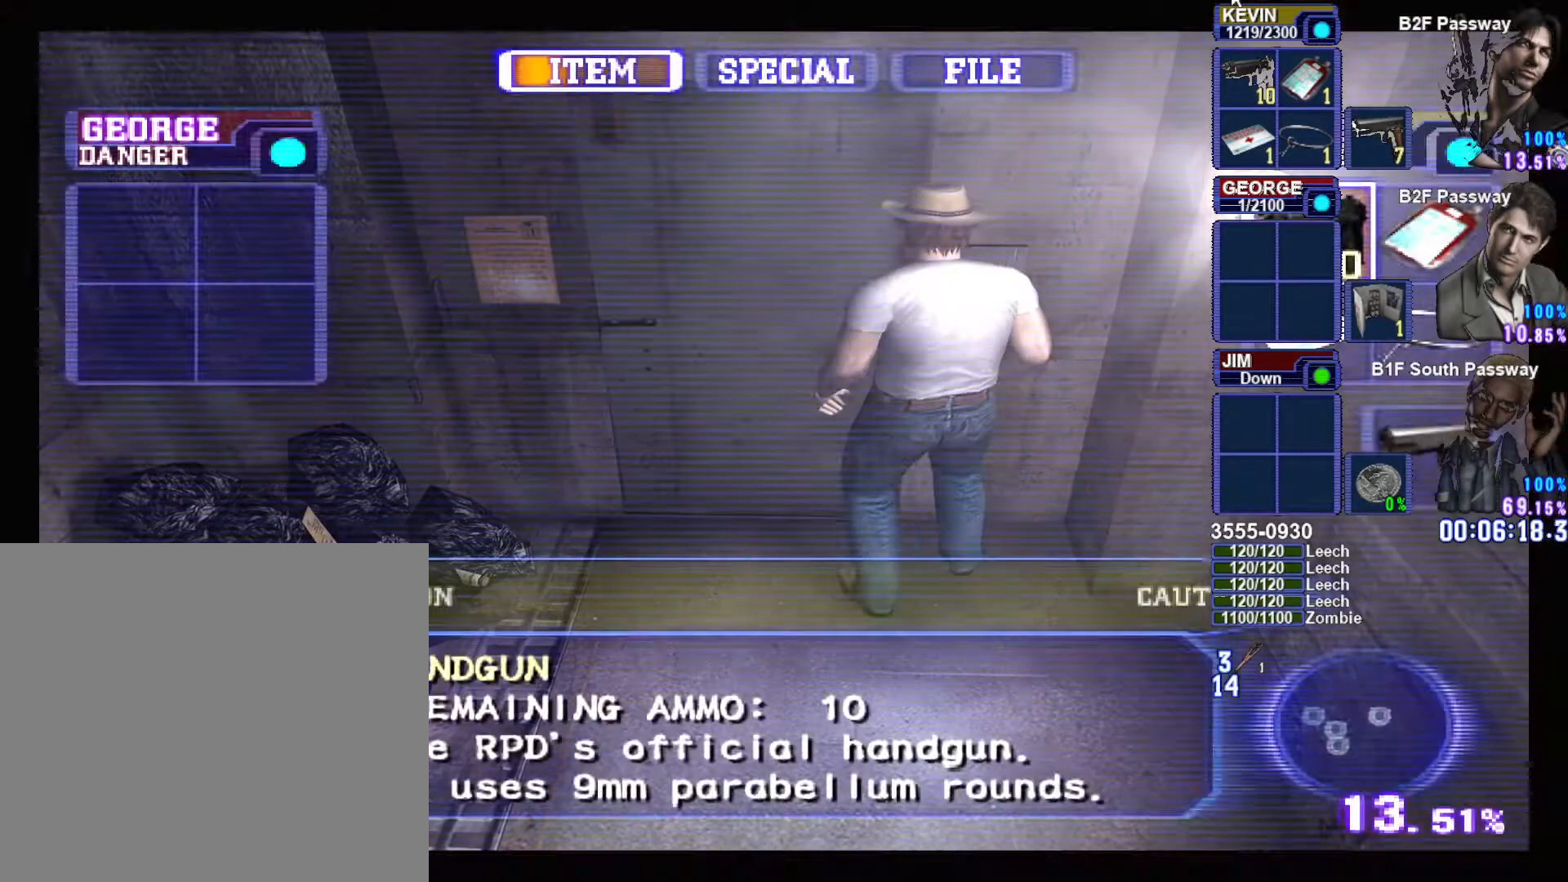
{"buttons": [], "left_stick": "center", "right_stick": "center", "button_events": [[50, "CROSS", "down"], [50, "DPAD_DOWN", "up"], [117, "CROSS", "up"], [183, "CROSS", "down"], [250, "CROSS", "up"]]}
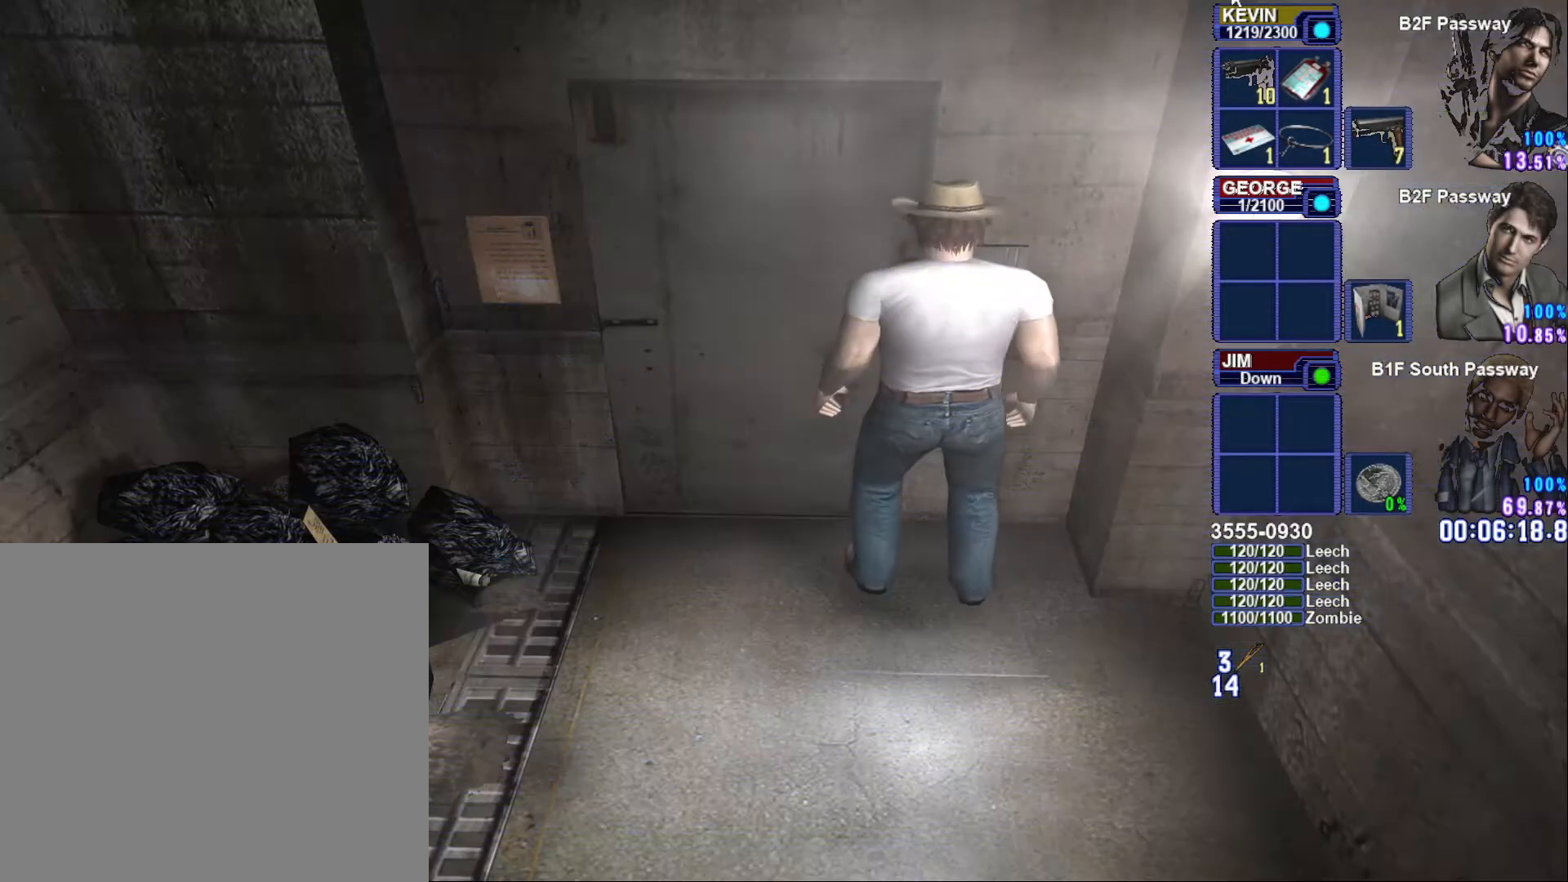
{"buttons": ["SQUARE"], "left_stick": "left", "right_stick": "center", "button_events": [[283, "SQUARE", "down"]]}
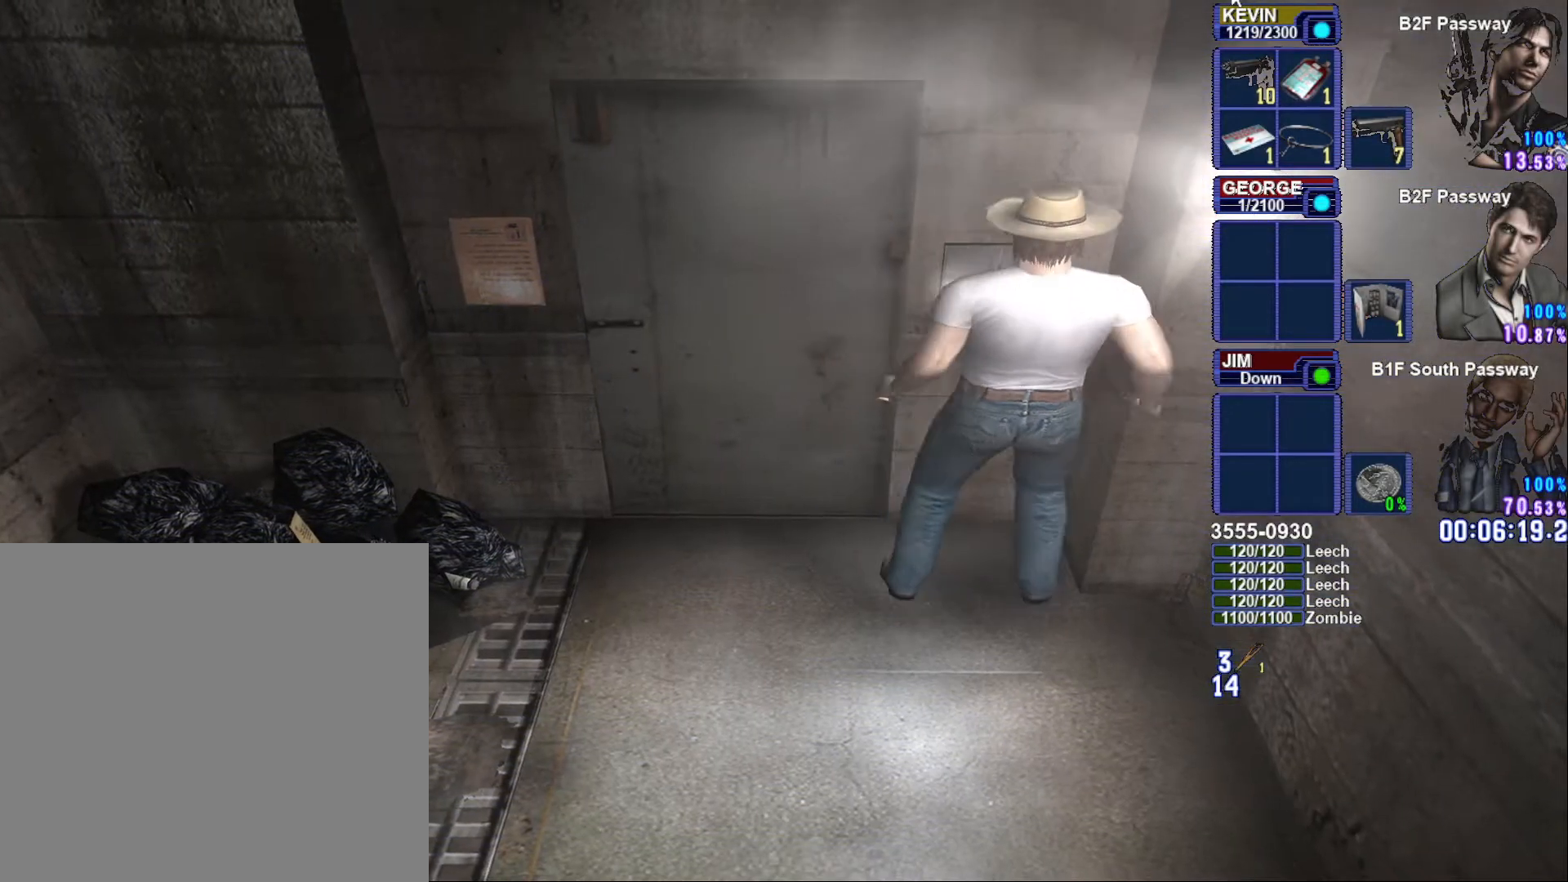
{"buttons": ["SQUARE"], "left_stick": "left", "right_stick": "center", "button_events": []}
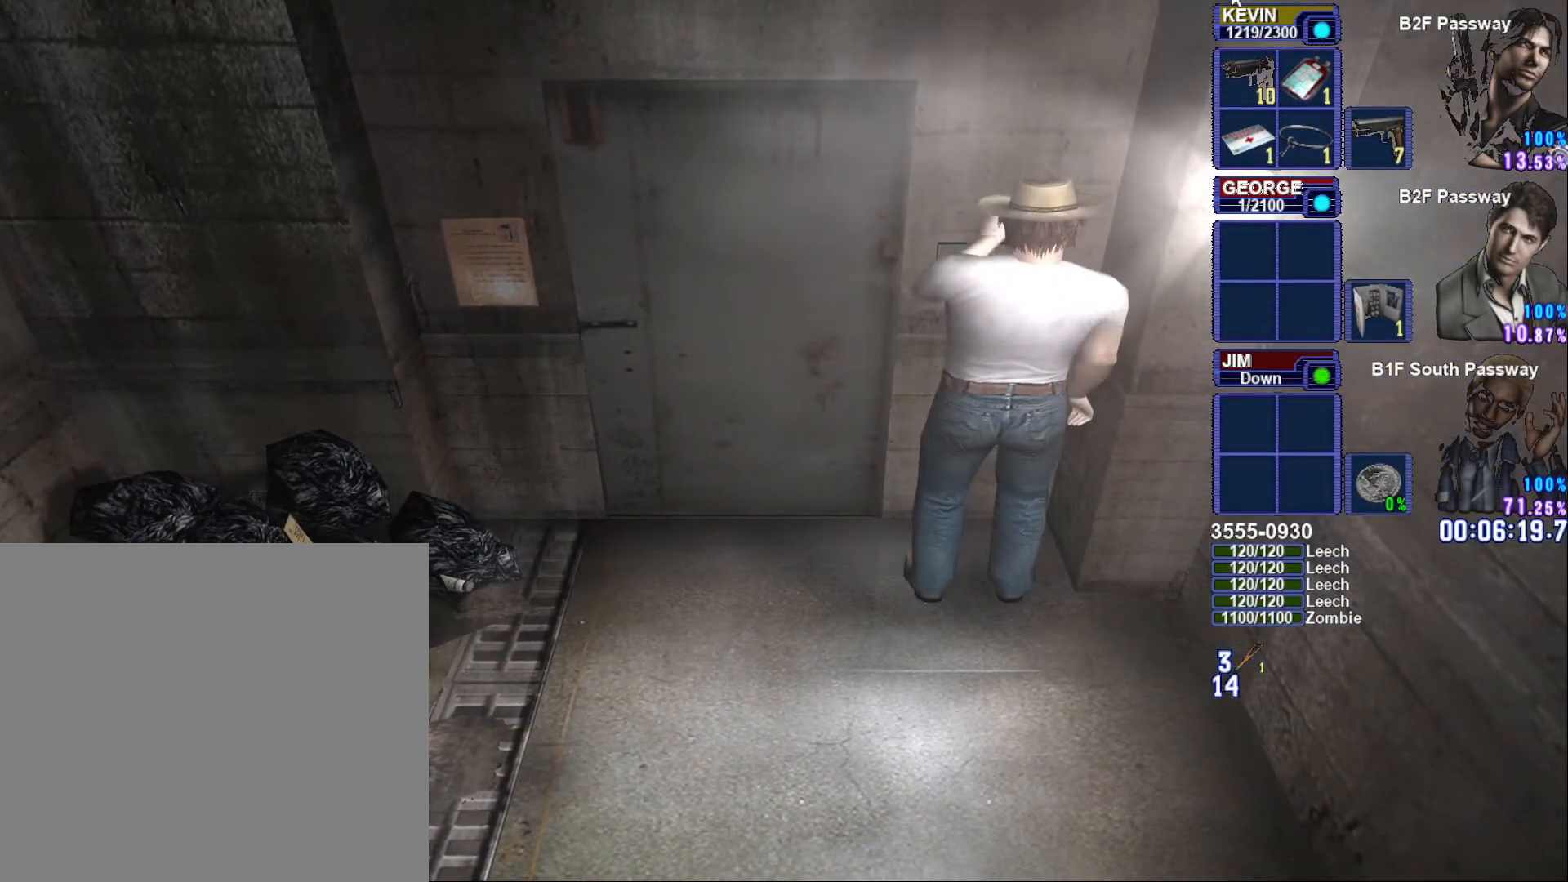
{"buttons": ["CROSS", "SQUARE"], "left_stick": "left", "right_stick": "center", "button_events": [[433, "CROSS", "down"]]}
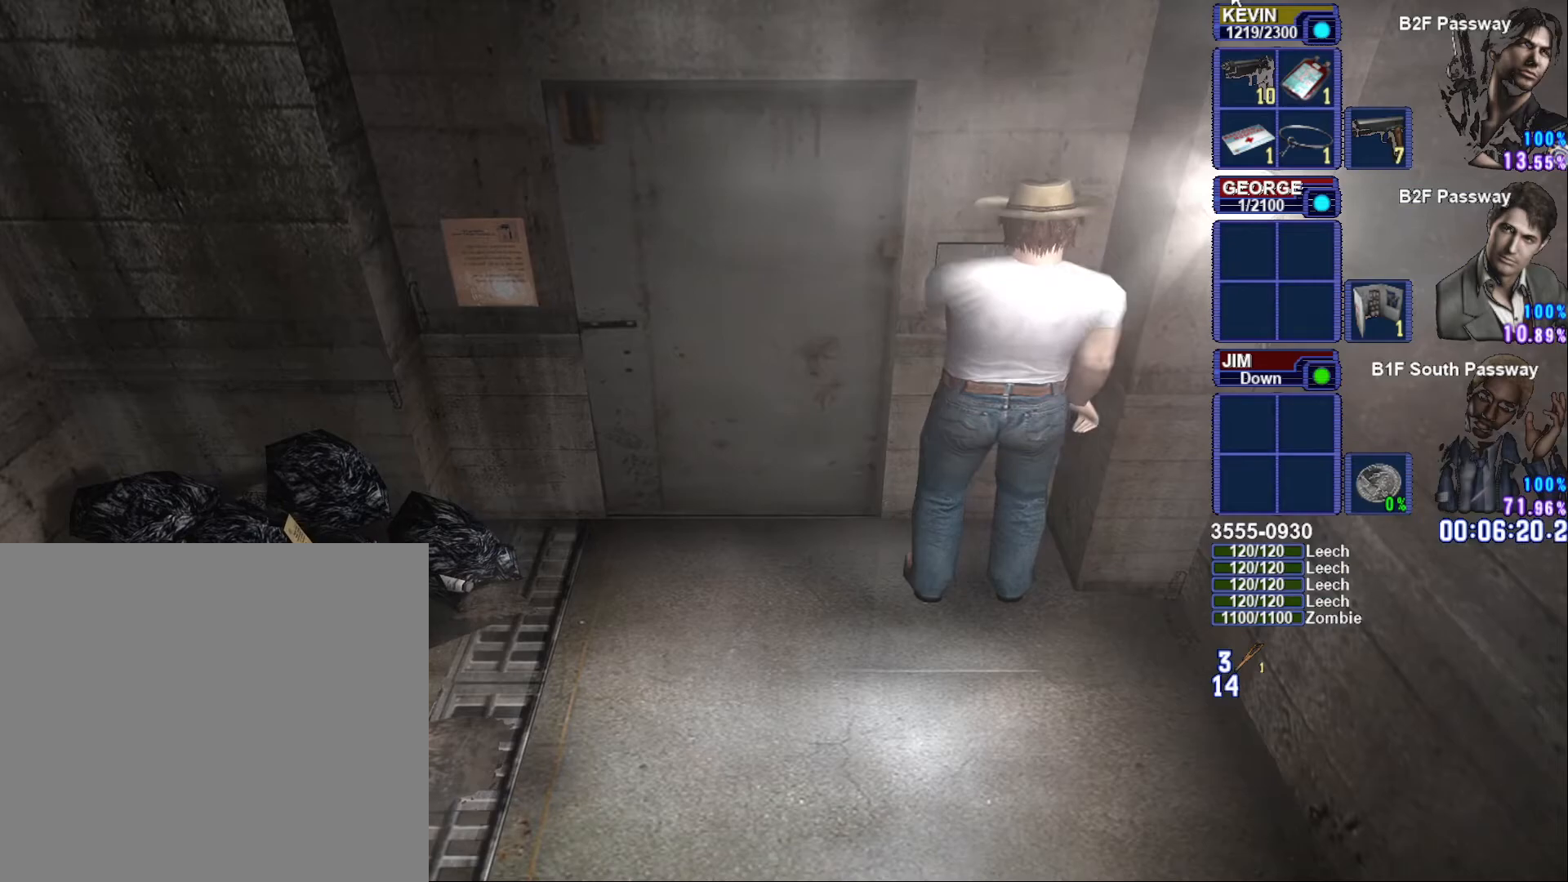
{"buttons": ["SQUARE"], "left_stick": "up-left", "right_stick": "center", "button_events": [[83, "CROSS", "up"], [183, "CROSS", "down"], [267, "CROSS", "up"], [350, "CROSS", "down"], [450, "CROSS", "up"]]}
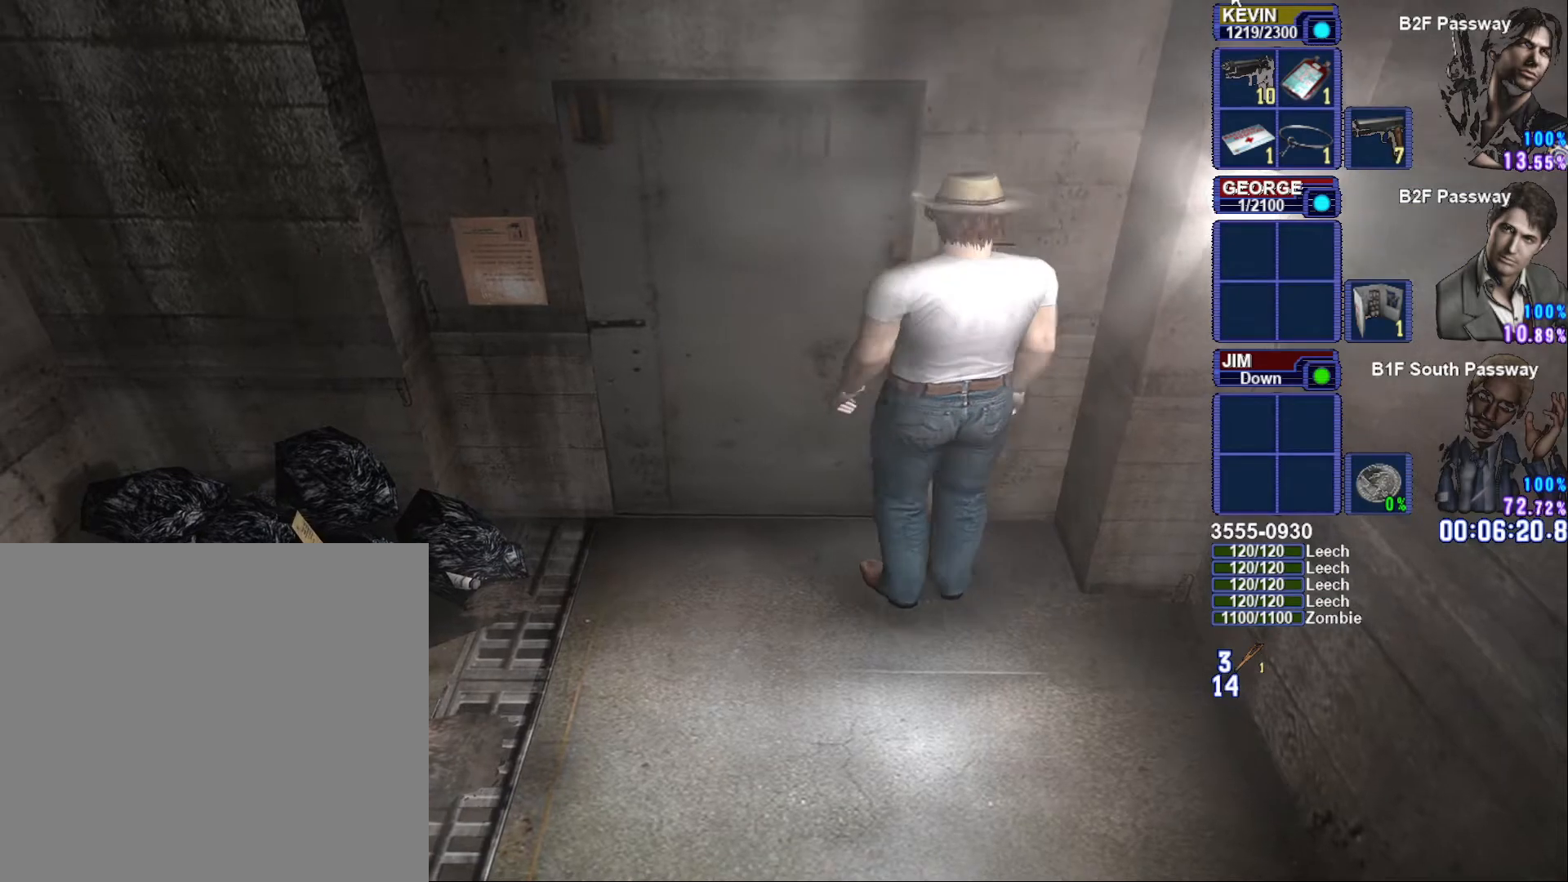
{"buttons": ["CIRCLE"], "left_stick": "center", "right_stick": "center", "button_events": [[17, "CROSS", "down"], [133, "CROSS", "up"], [300, "SQUARE", "up"], [433, "CIRCLE", "down"]]}
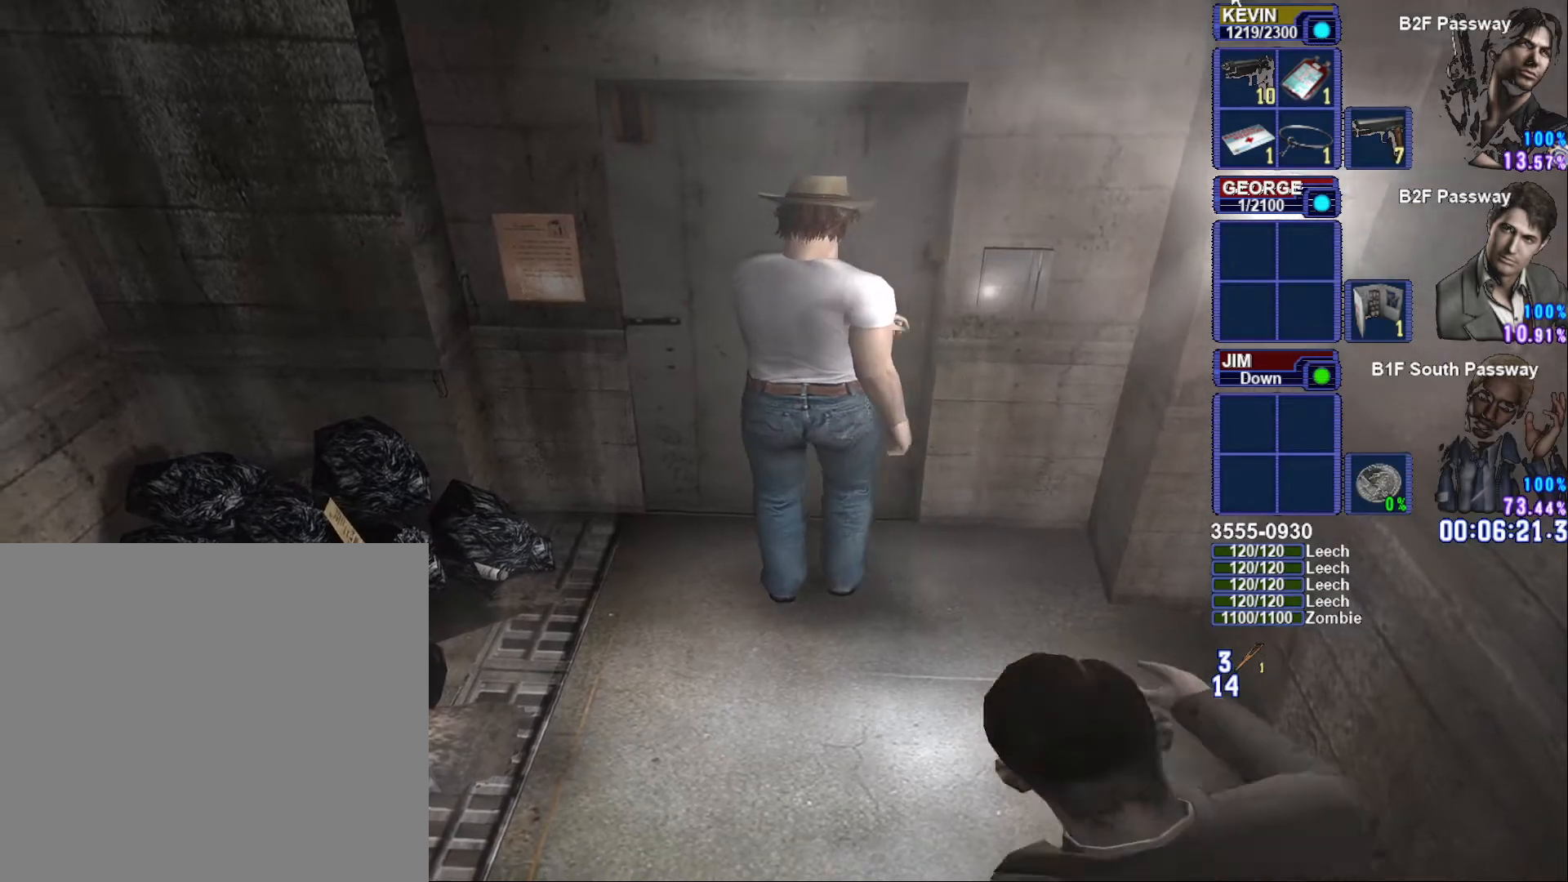
{"buttons": [], "left_stick": "center", "right_stick": "center", "button_events": [[50, "CIRCLE", "up"]]}
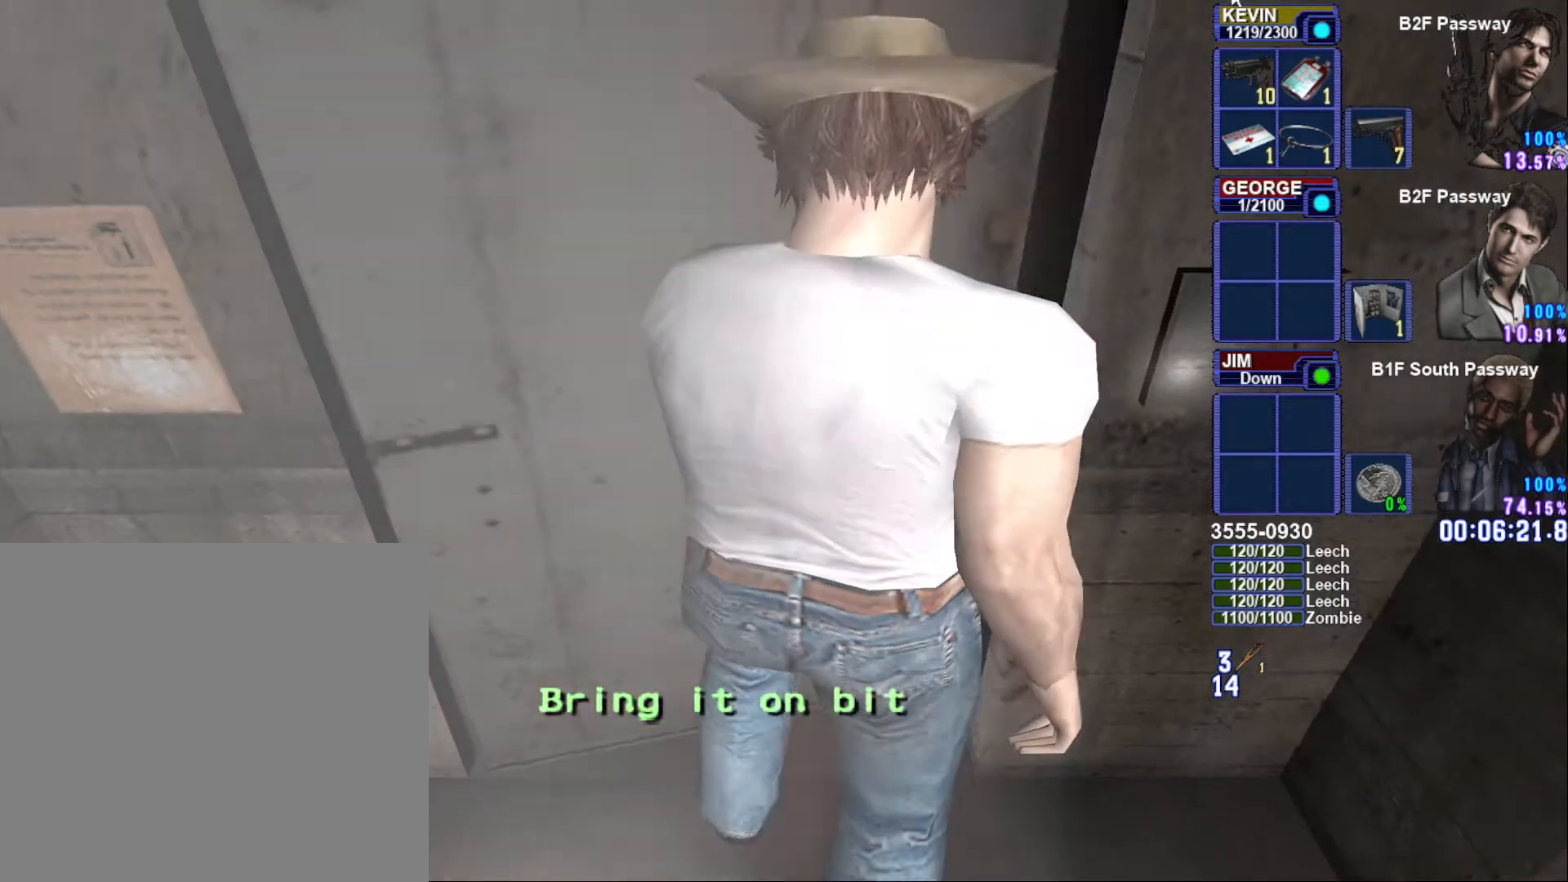
{"buttons": [], "left_stick": "center", "right_stick": "center", "button_events": []}
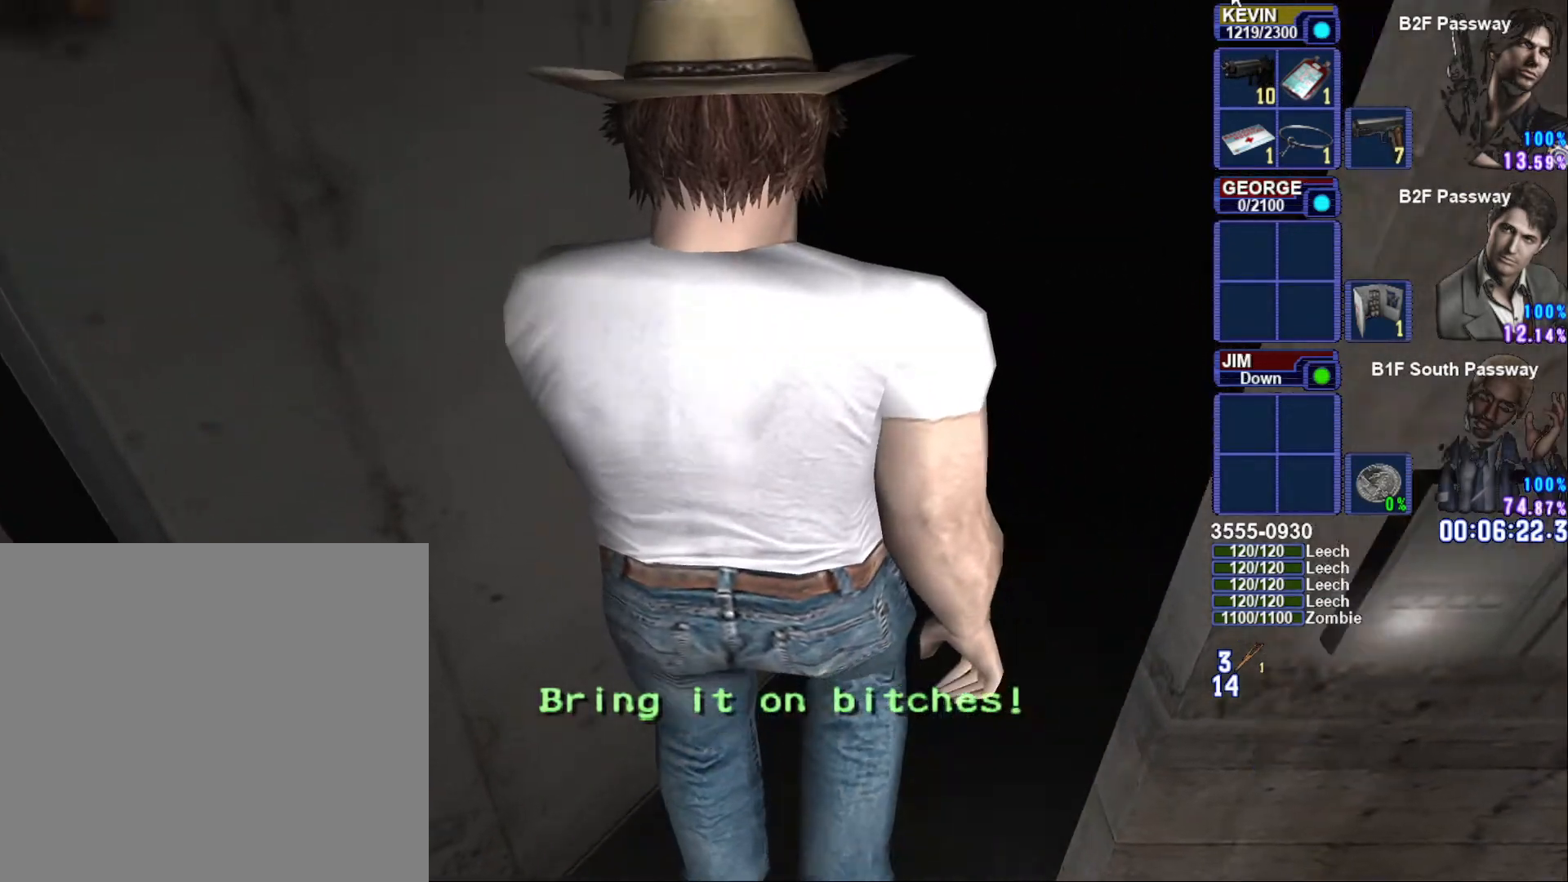
{"buttons": [], "left_stick": "center", "right_stick": "center", "button_events": []}
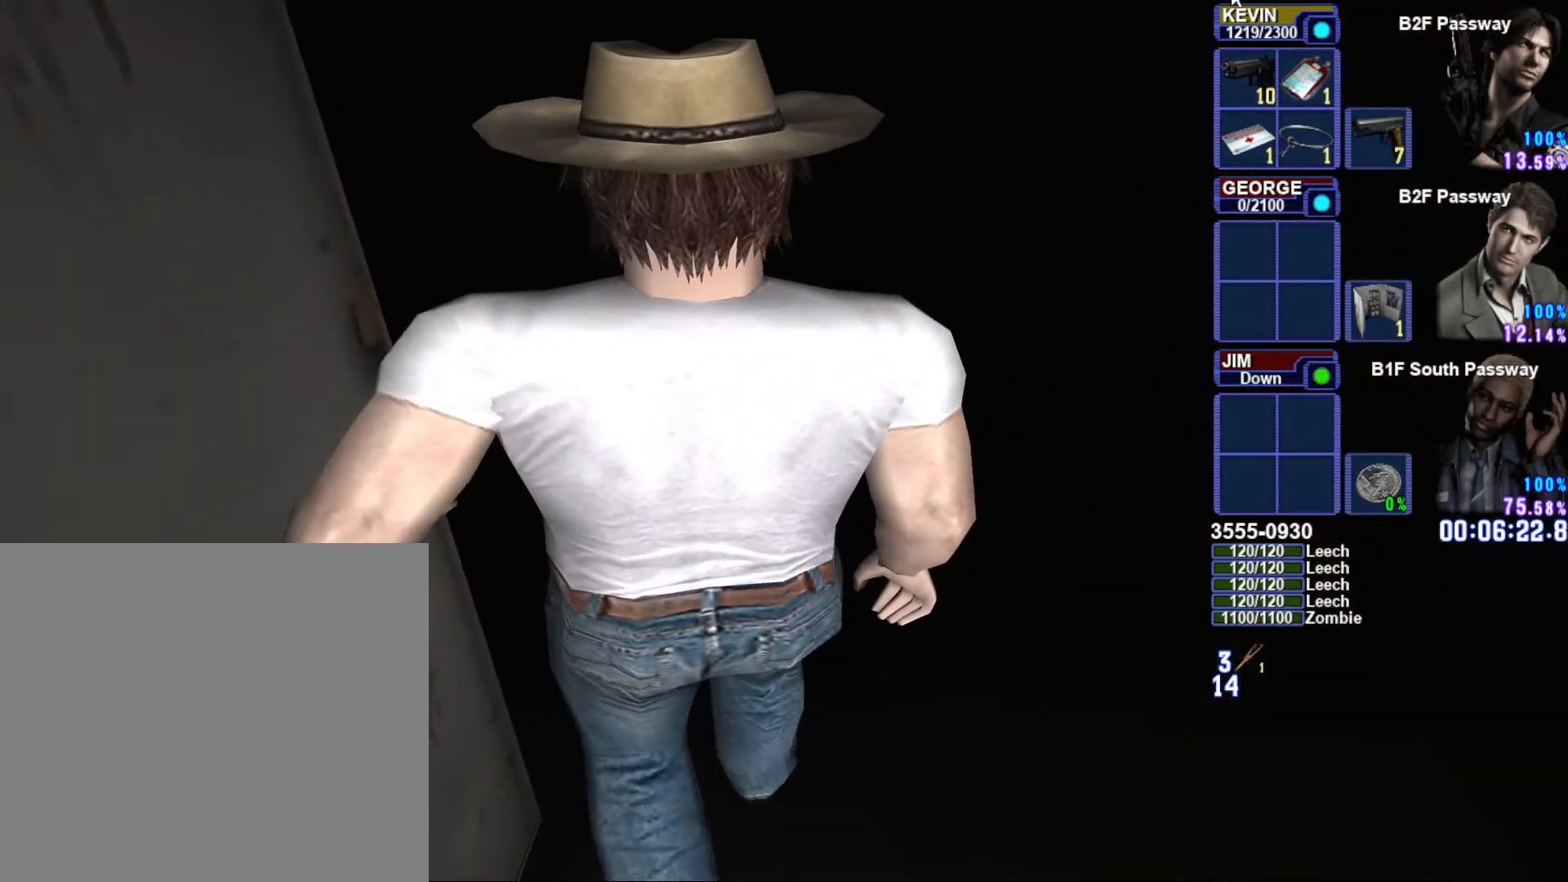
{"buttons": [], "left_stick": "center", "right_stick": "center", "button_events": []}
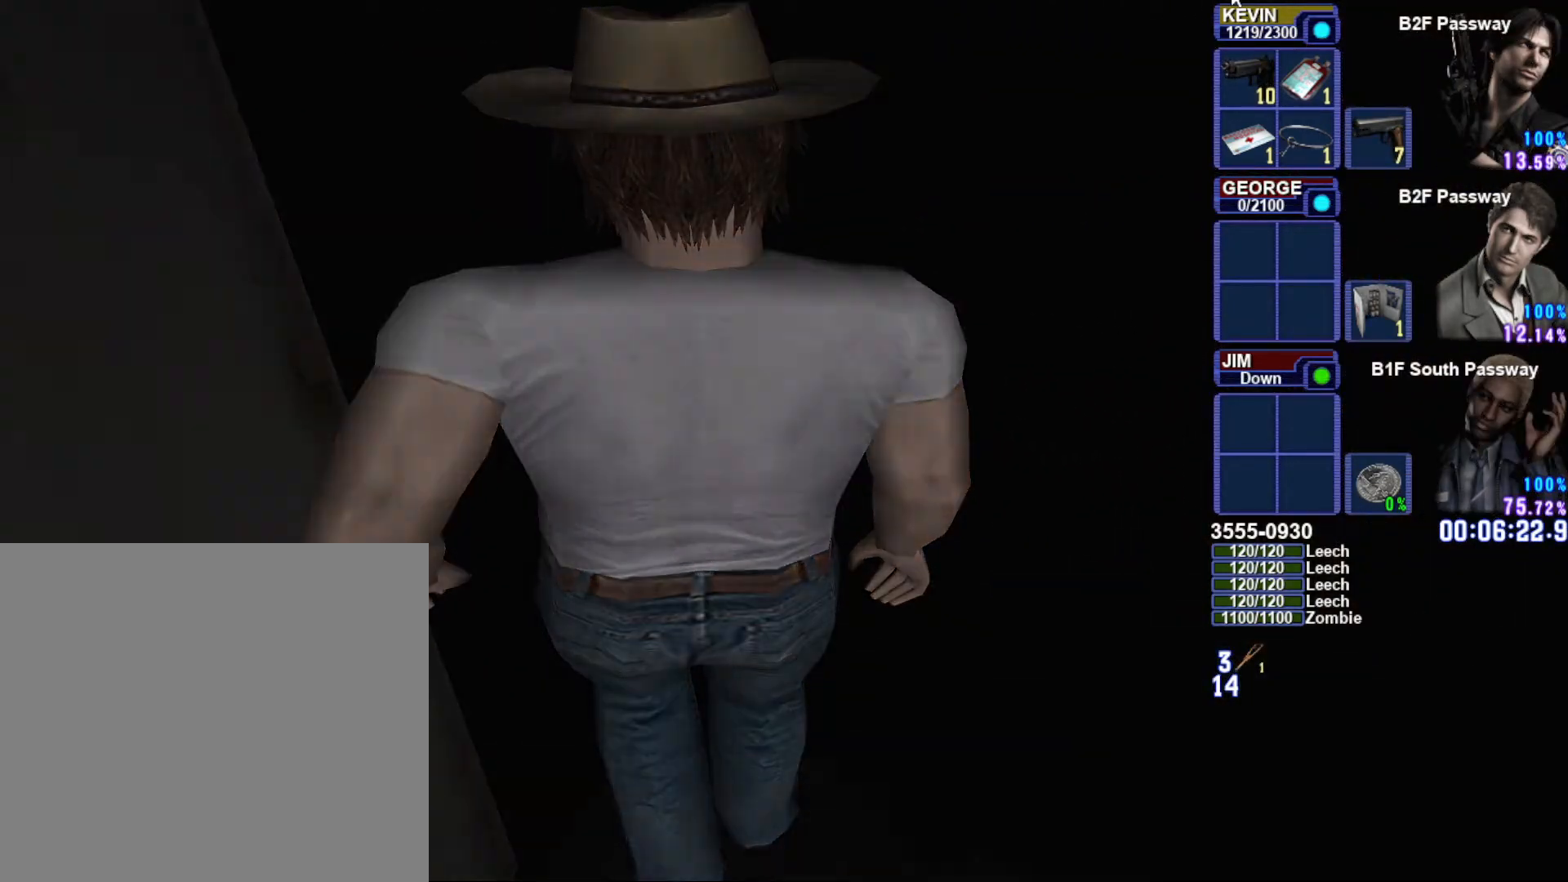
{"buttons": [], "left_stick": "center", "right_stick": "center", "button_events": []}
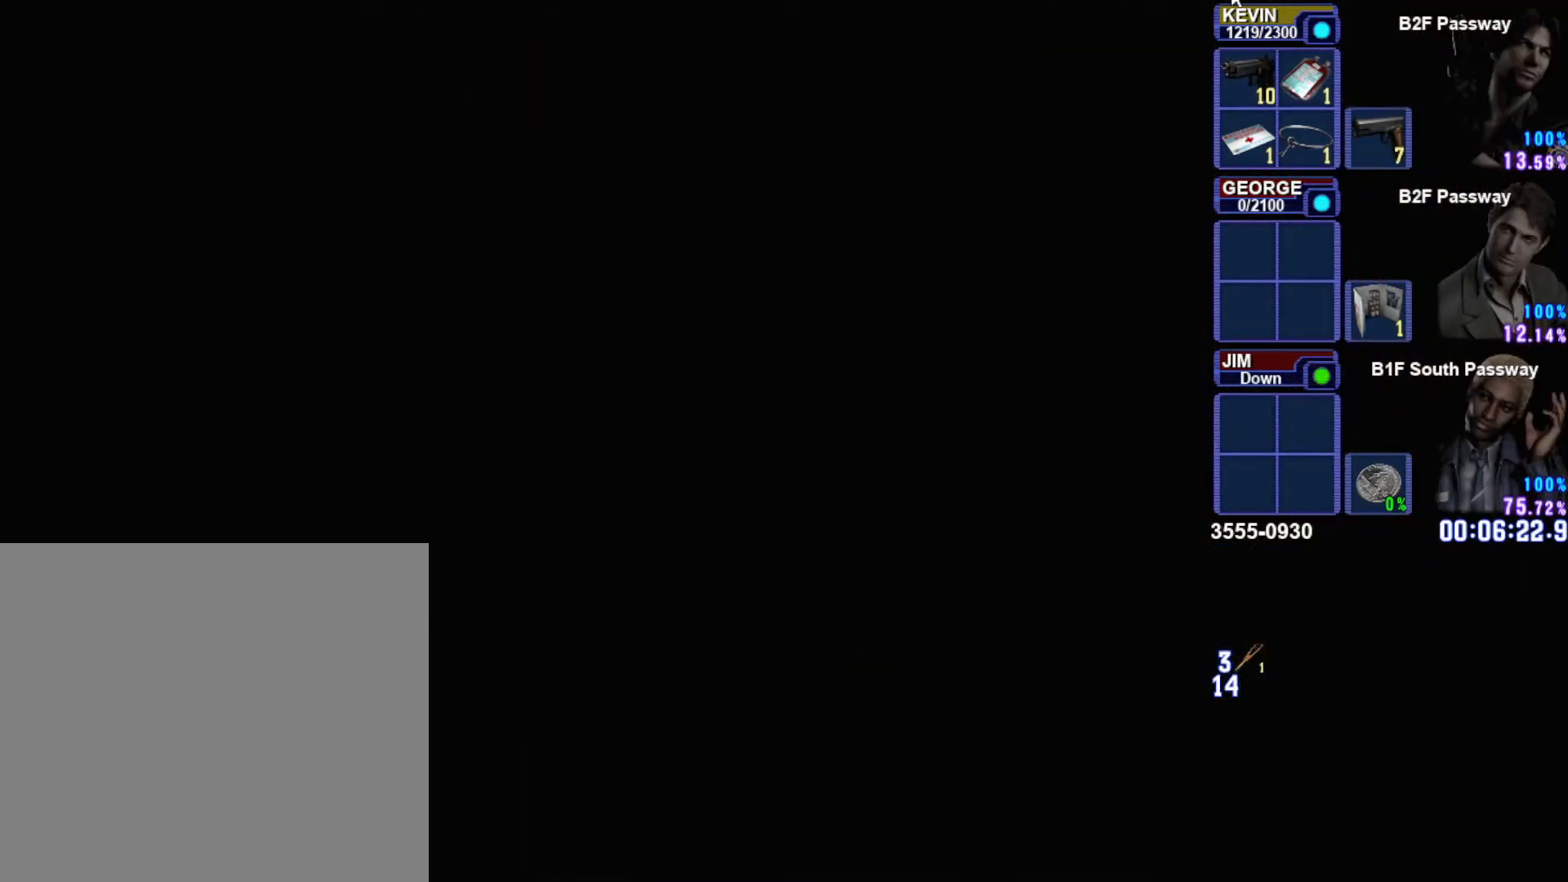
{"buttons": [], "left_stick": "center", "right_stick": "center", "button_events": []}
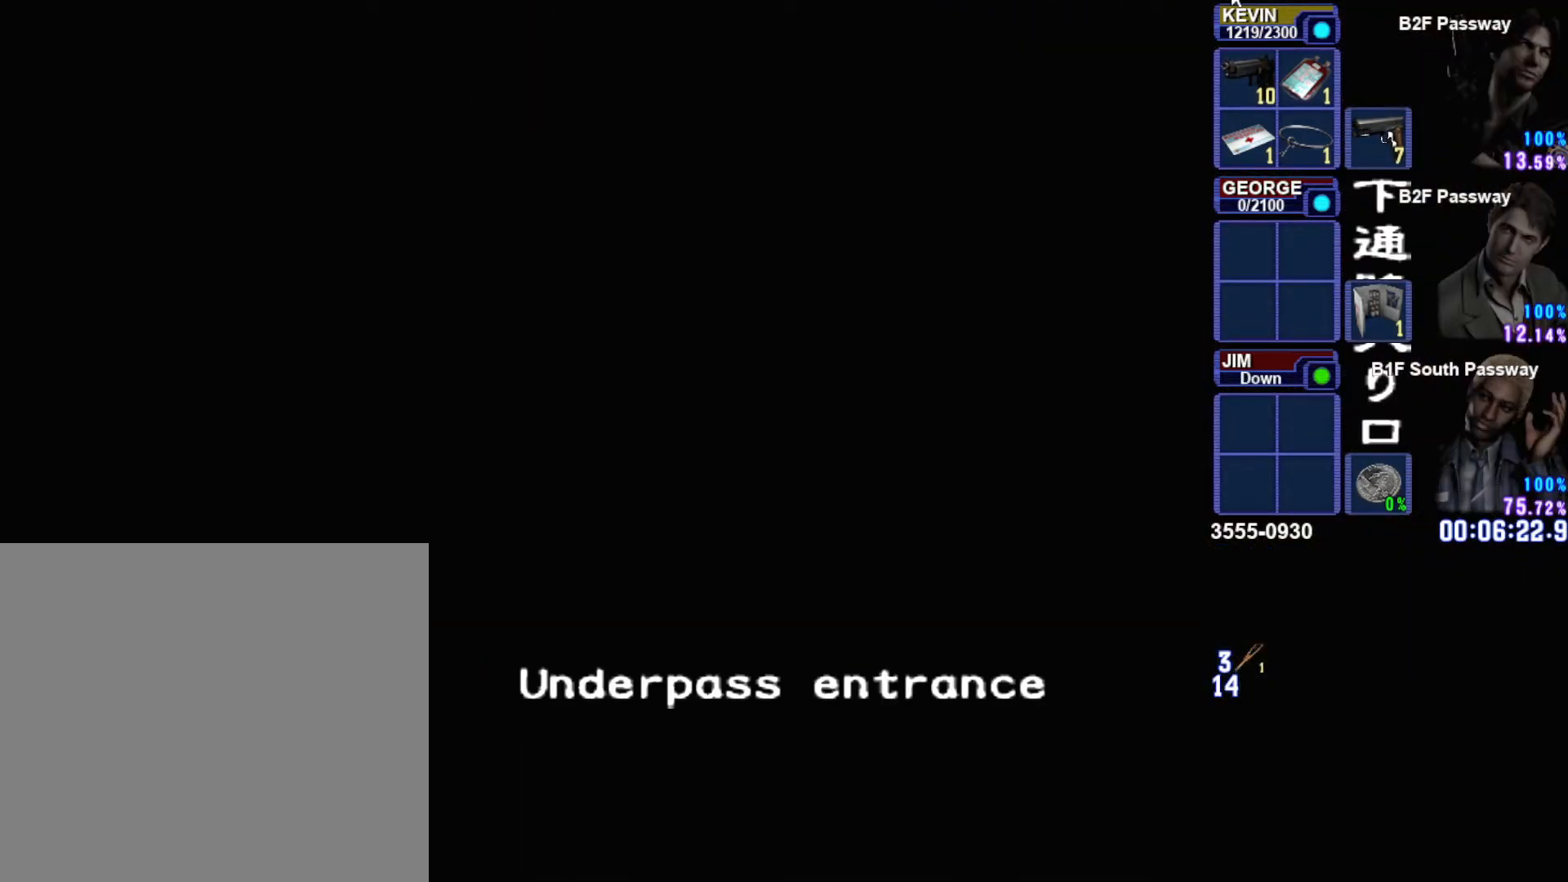
{"buttons": [], "left_stick": "center", "right_stick": "center", "button_events": []}
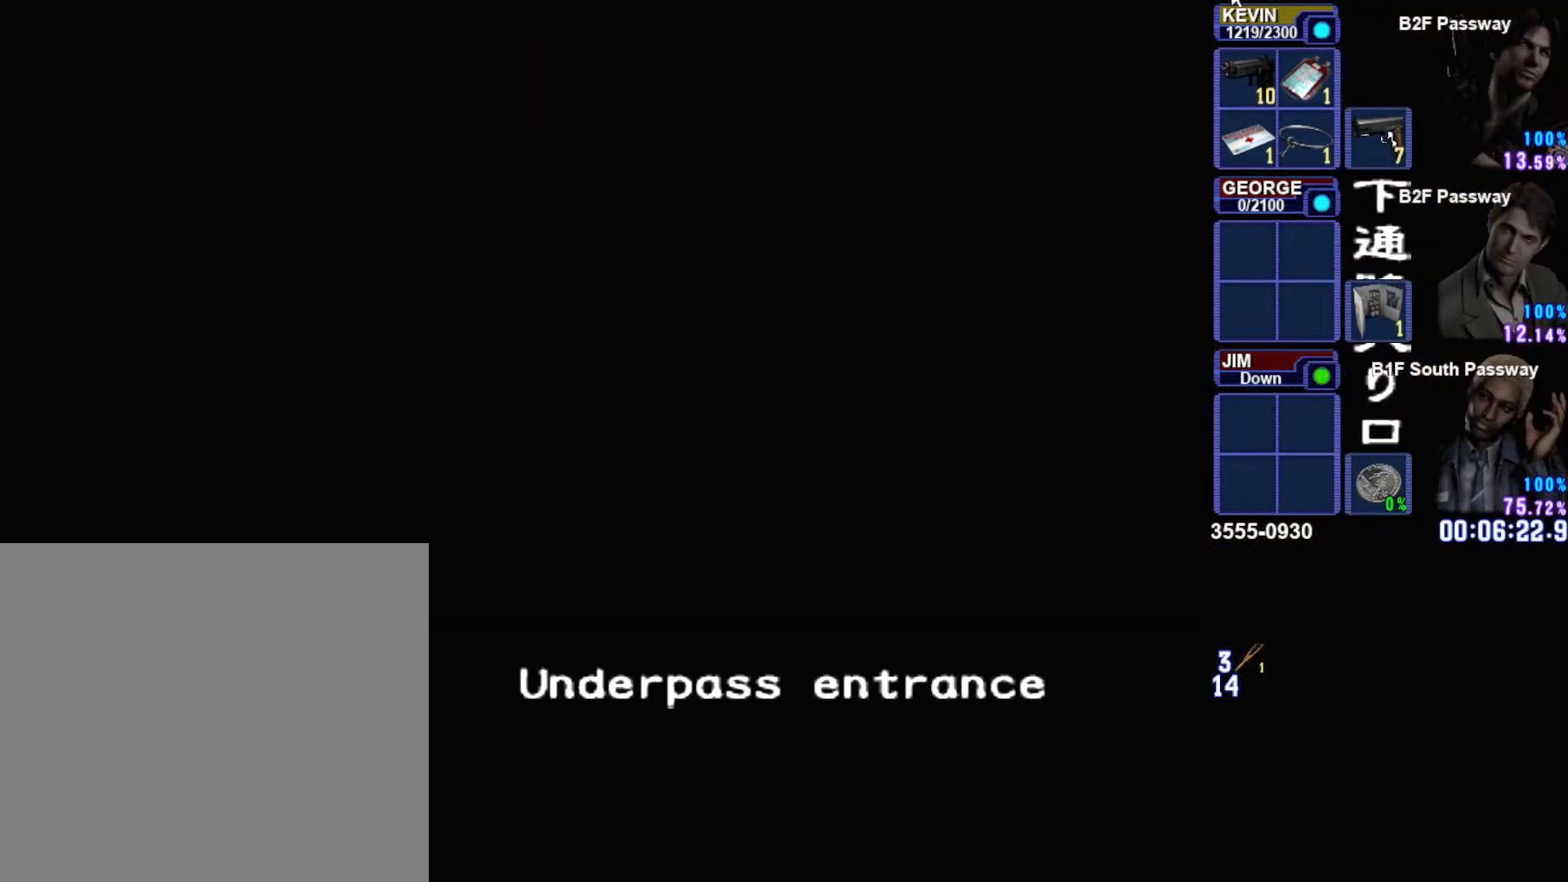
{"buttons": [], "left_stick": "center", "right_stick": "center", "button_events": []}
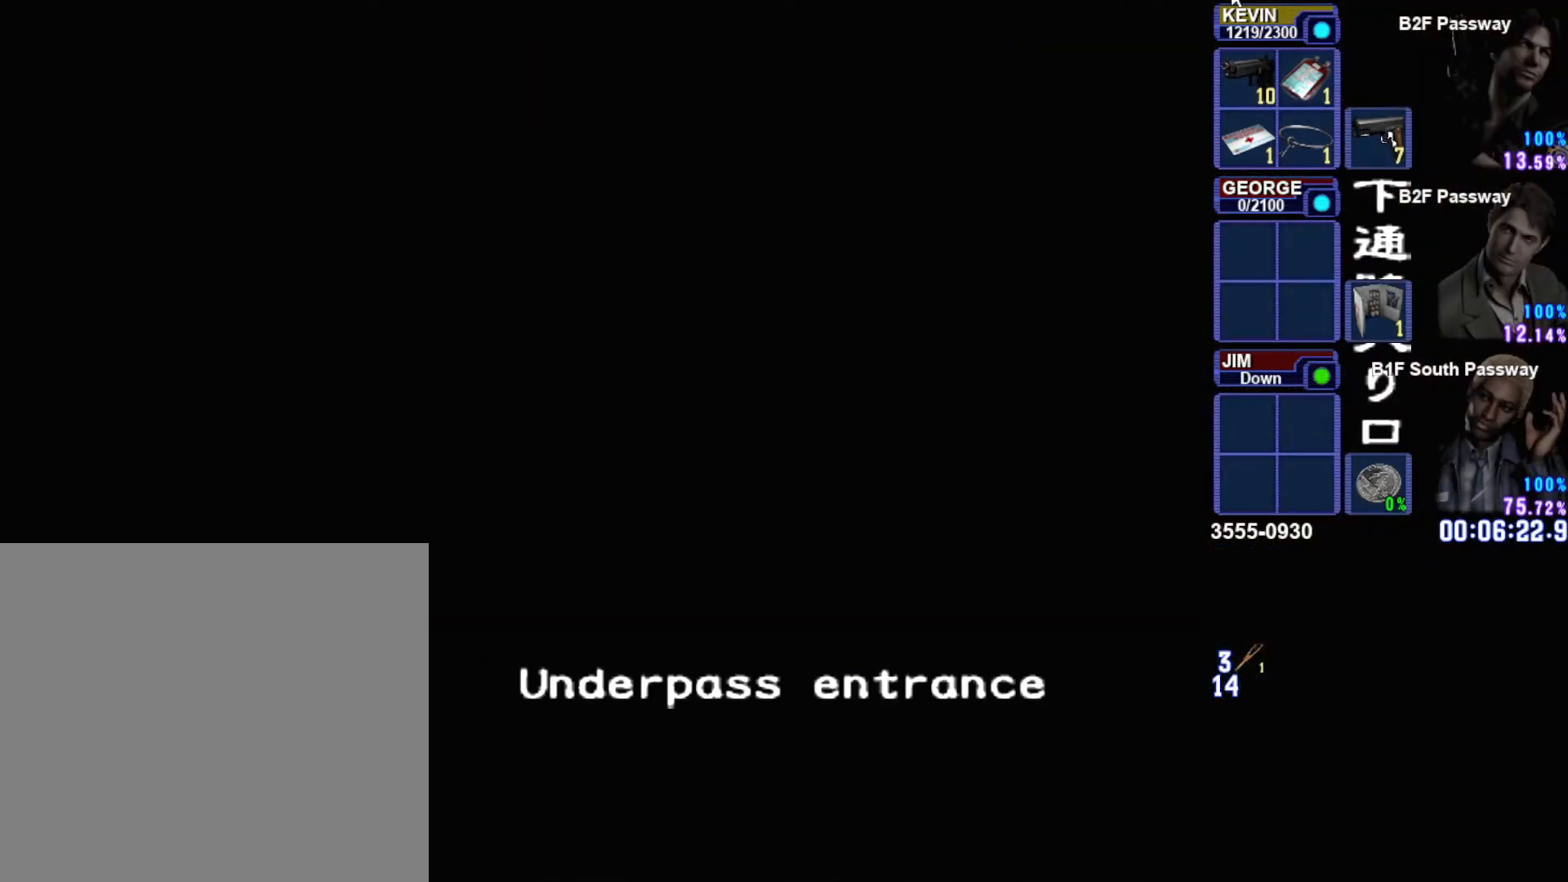
{"buttons": [], "left_stick": "center", "right_stick": "center", "button_events": []}
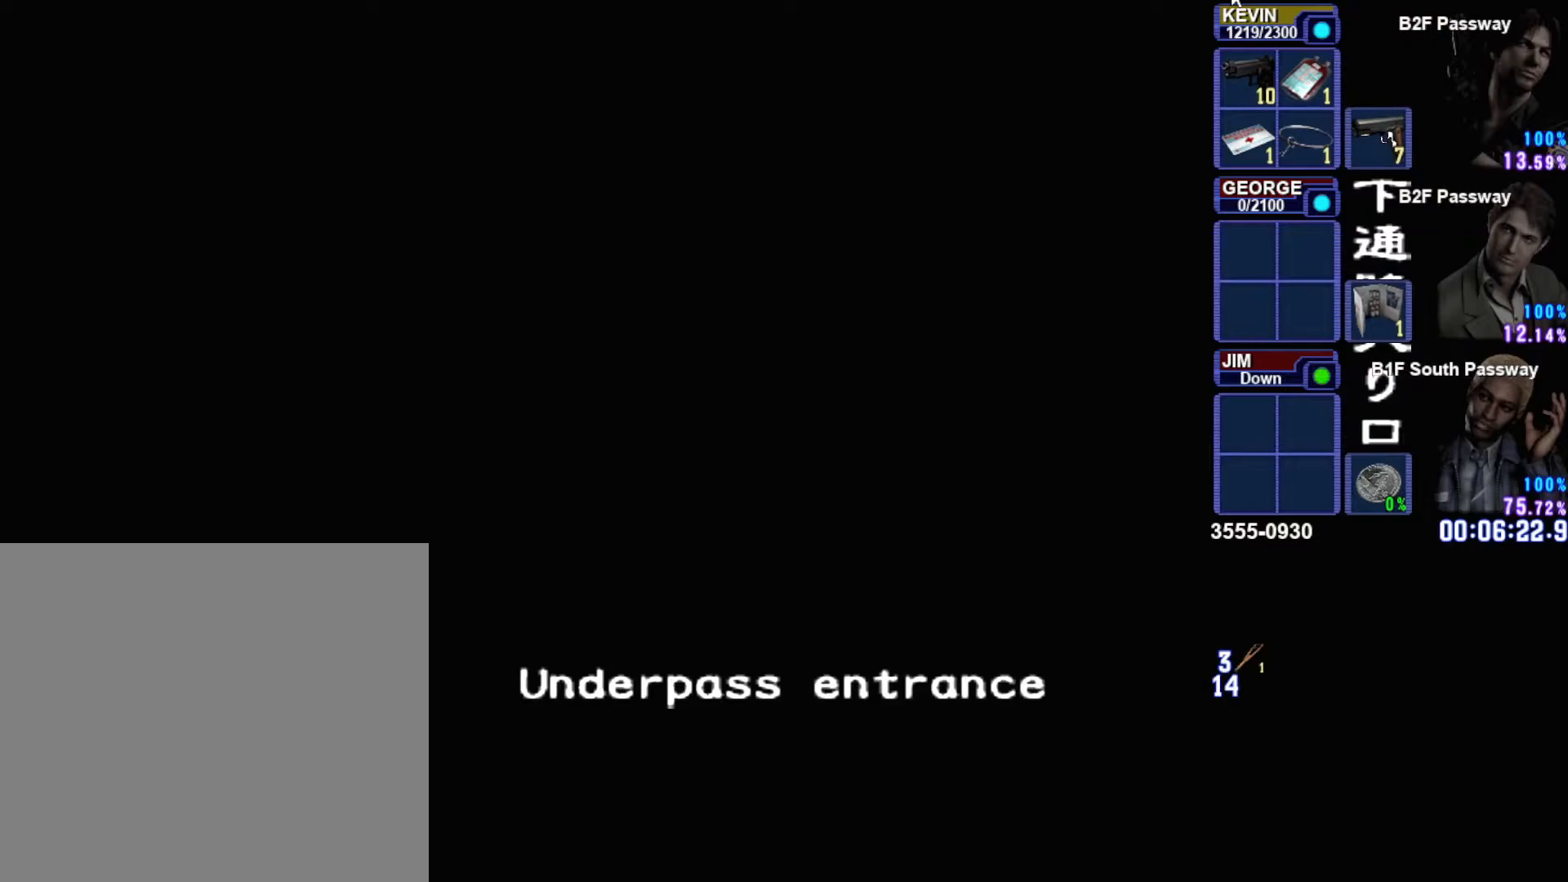
{"buttons": [], "left_stick": "center", "right_stick": "center", "button_events": []}
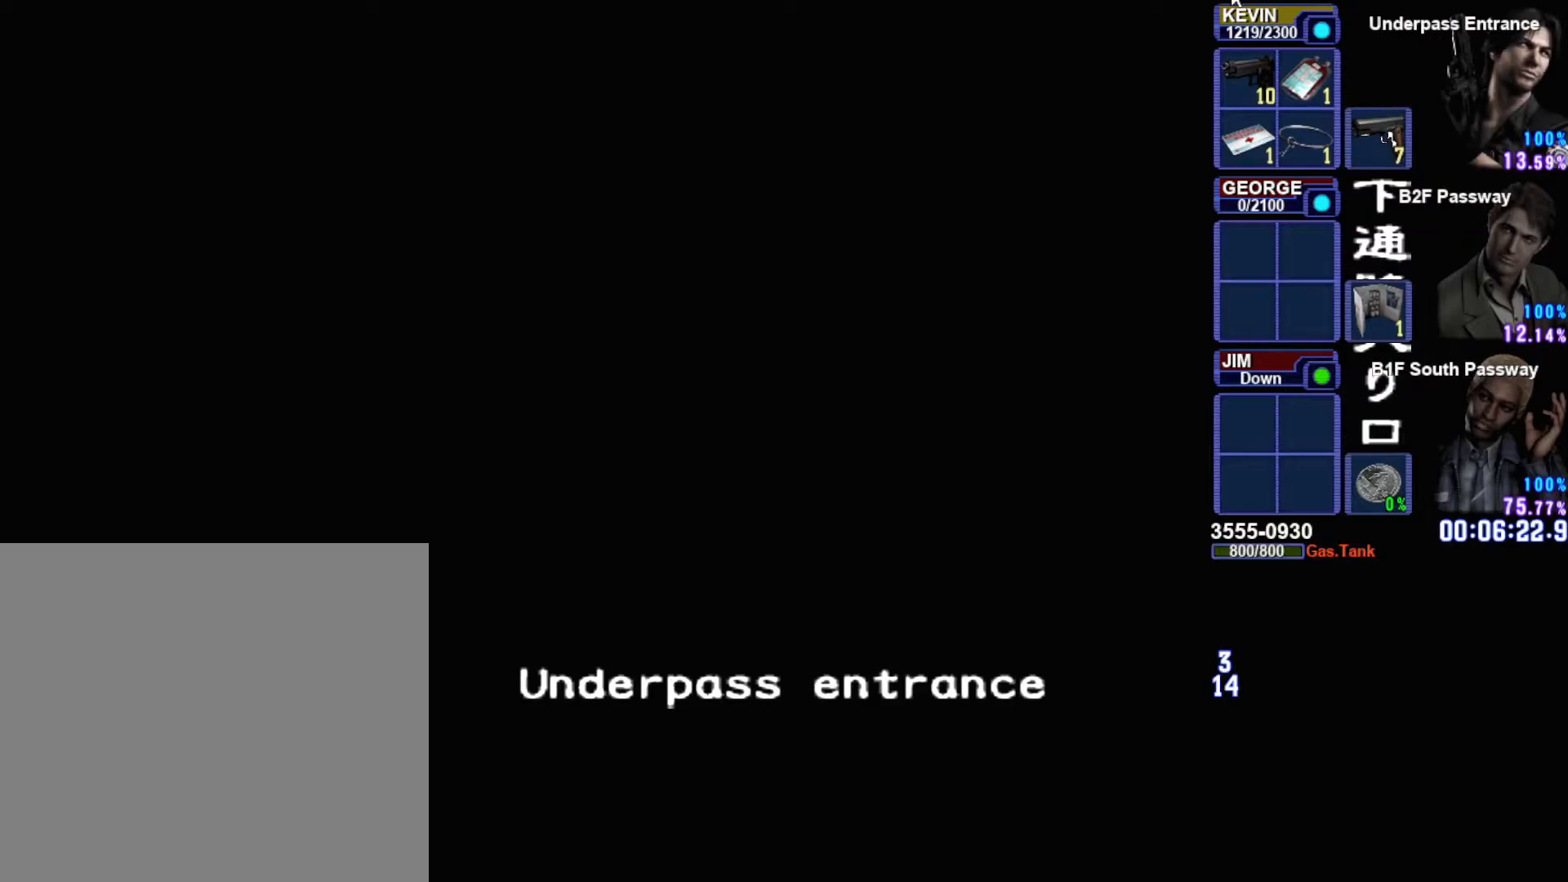
{"buttons": [], "left_stick": "center", "right_stick": "center", "button_events": []}
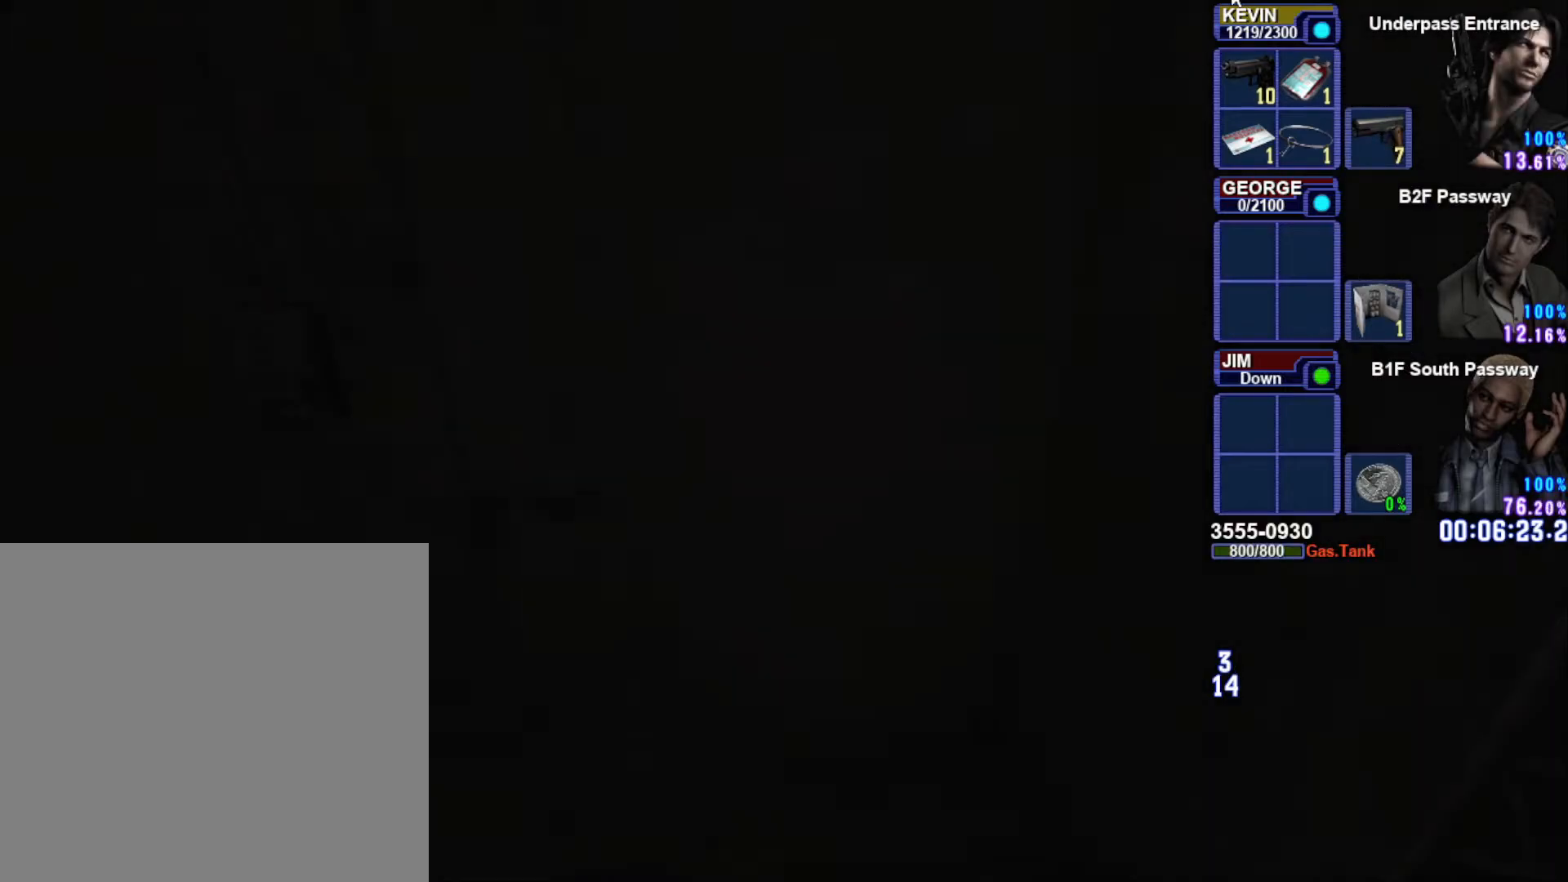
{"buttons": [], "left_stick": "down", "right_stick": "center", "button_events": [[283, "CIRCLE", "down"], [400, "CIRCLE", "up"]]}
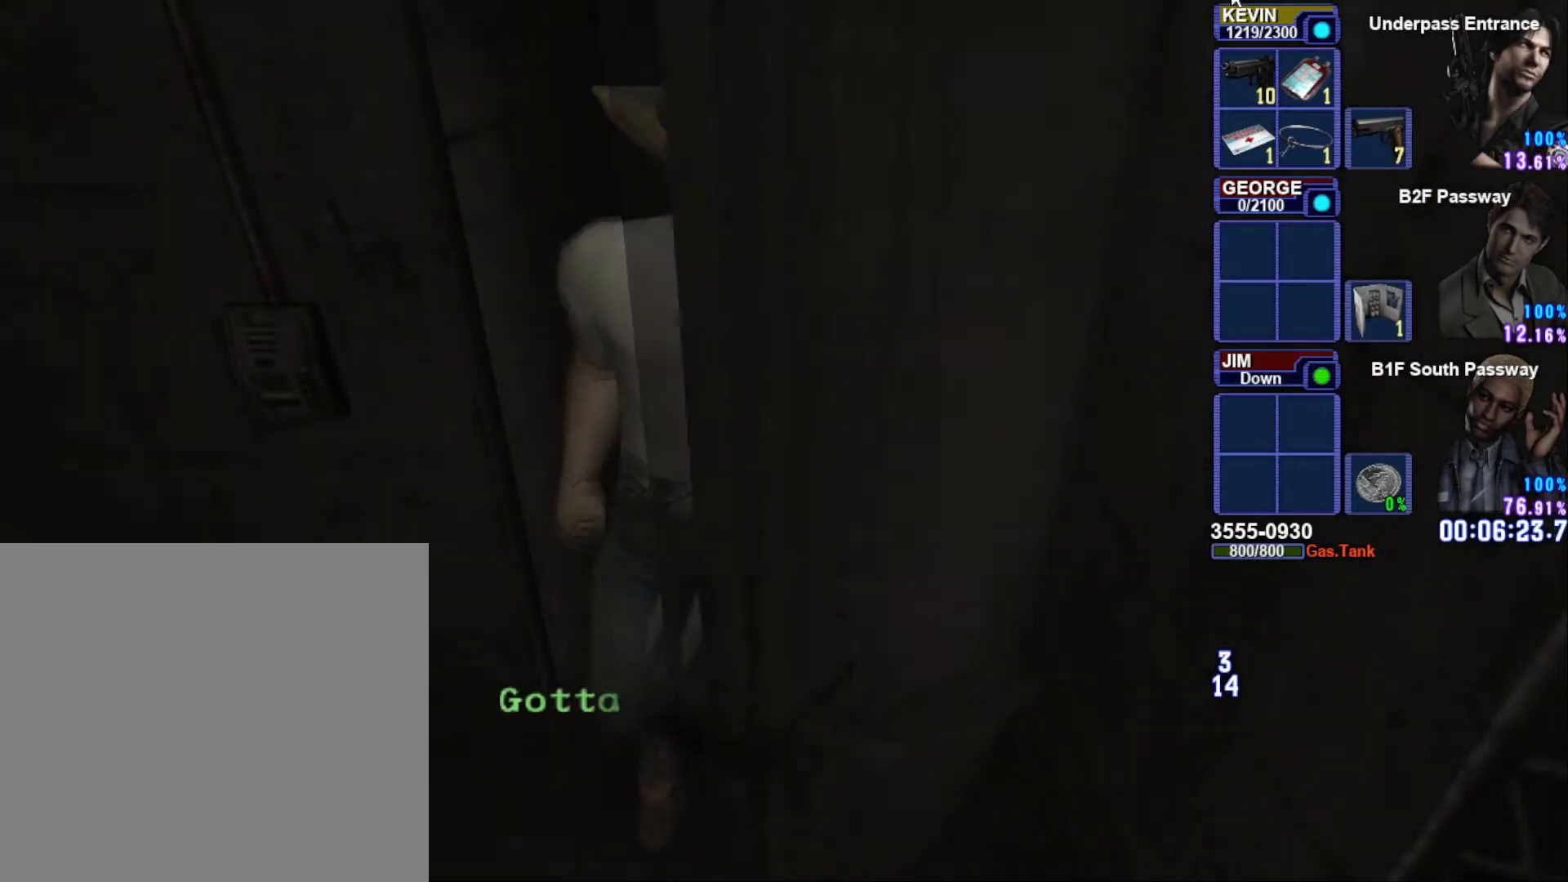
{"buttons": ["SQUARE"], "left_stick": "down", "right_stick": "center", "button_events": [[217, "SQUARE", "down"]]}